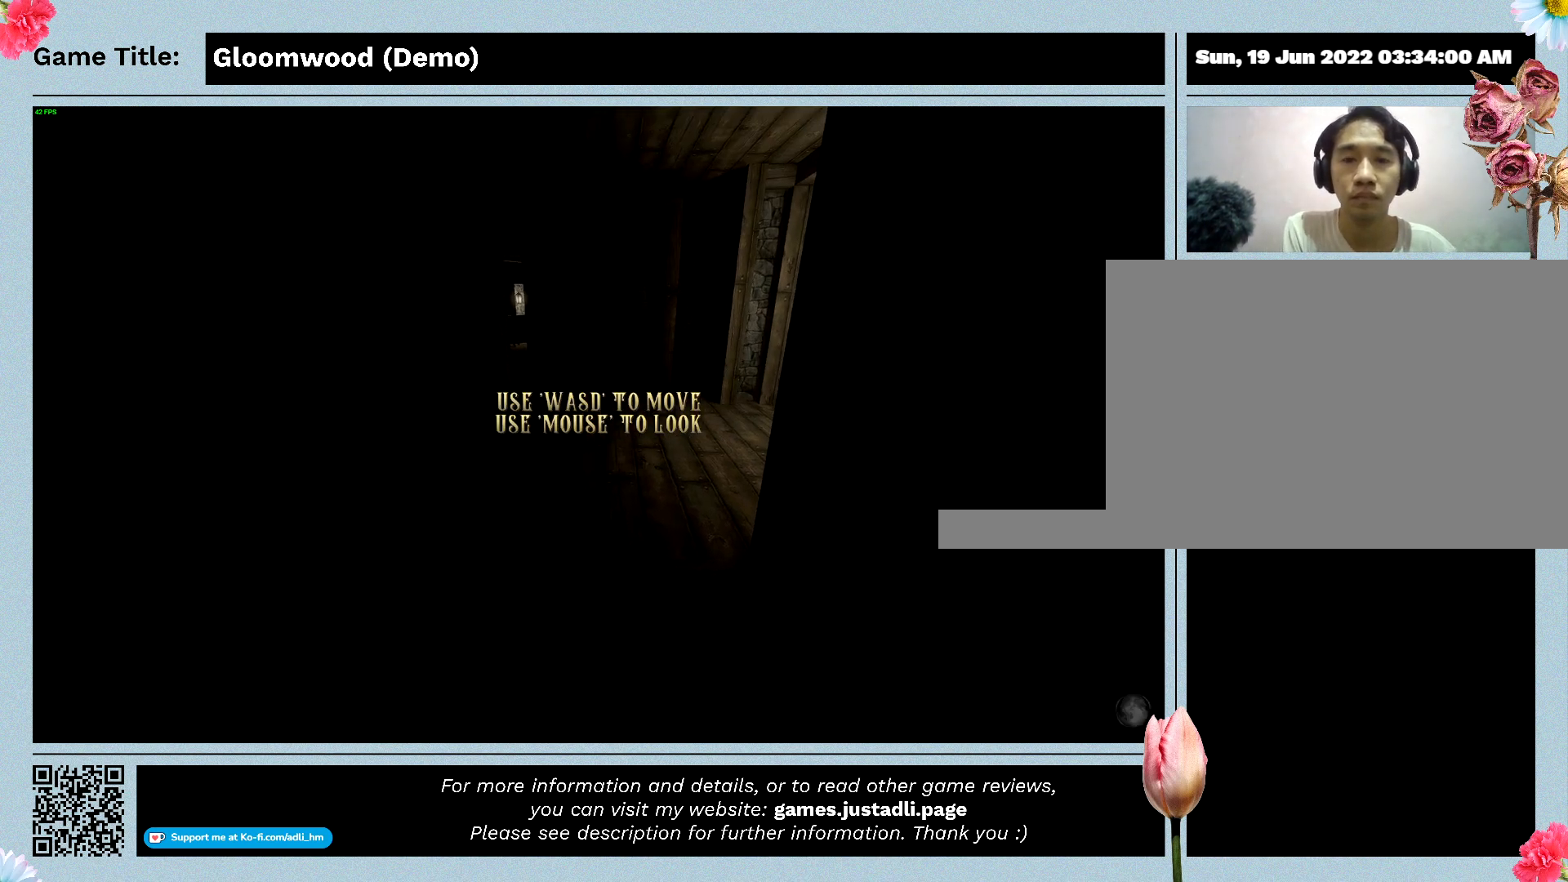
Gameplay with keyboard; each line is a JSON object with the keys held at the frame after it. "events" lists presses ("down") and releases ("up") of "0", "1", "2", "3", "4", "5", "6", "7", "8", "9", "a", "alt", "b", "c", "caps_lock", "ctrl", "d", "down", "e", "escape", "f", "f1", "f2", "f3", "f4", "g", "h", "i", "j", "k", "l", "left", "m", "n", "o", "p", "q", "r", "return", "right", "s", "shift", "space", "t", "tab", "tilde", "u", "up", "v", "w", "x", "y" and "z" between this image and that frame as [ms after this image, input, new state], when the widget could be followed in between. No other keys are recorded. Mouse input is not recorded.
{"keys": ["w"], "events": [[200, "w", "down"]]}
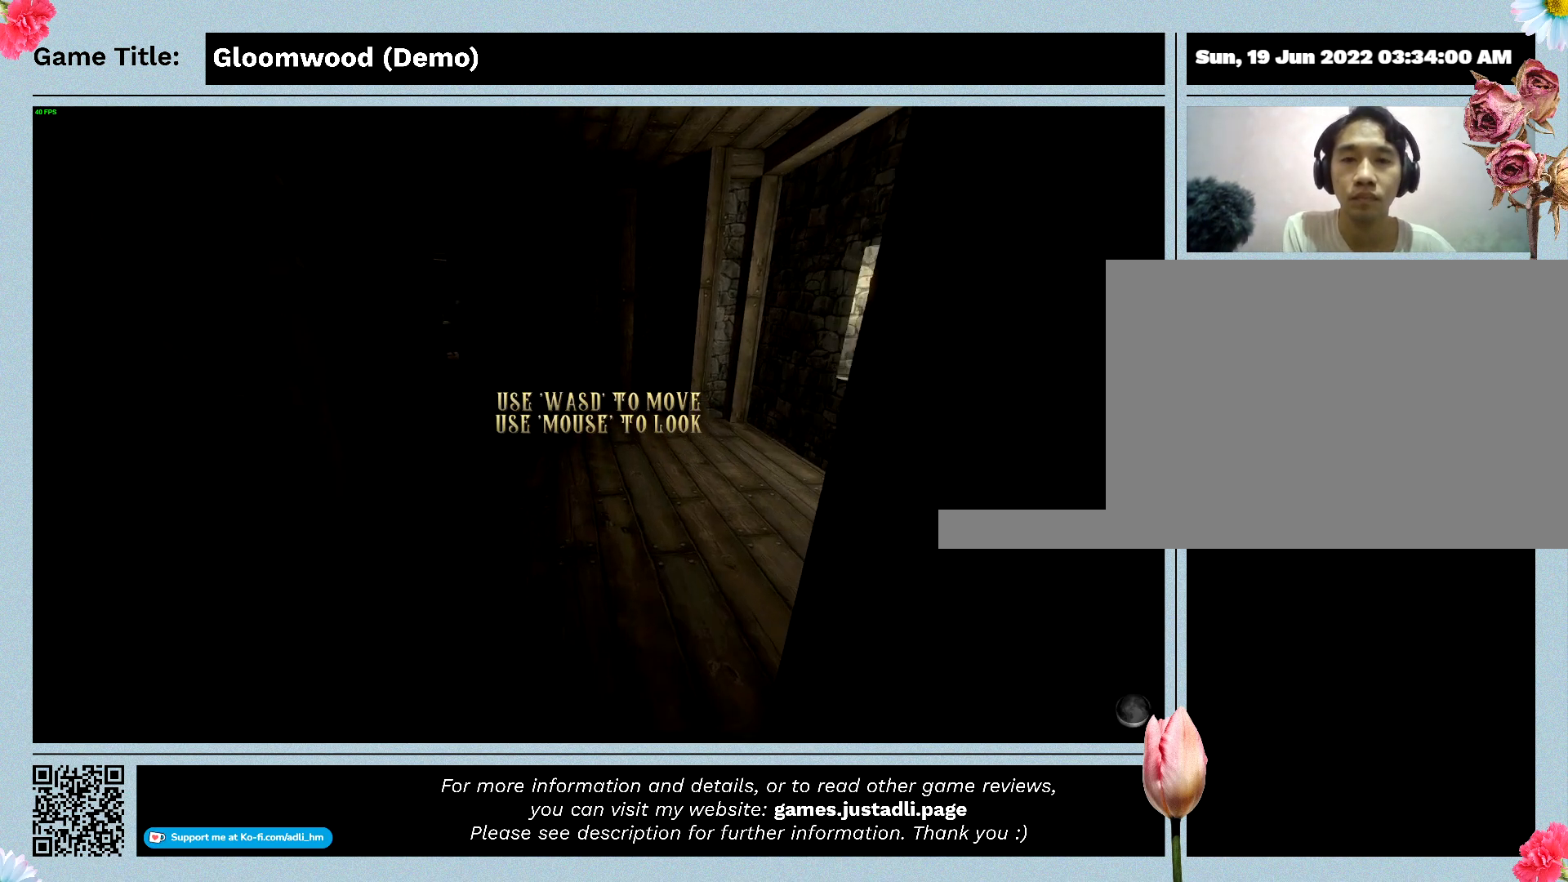
{"keys": ["w"], "events": []}
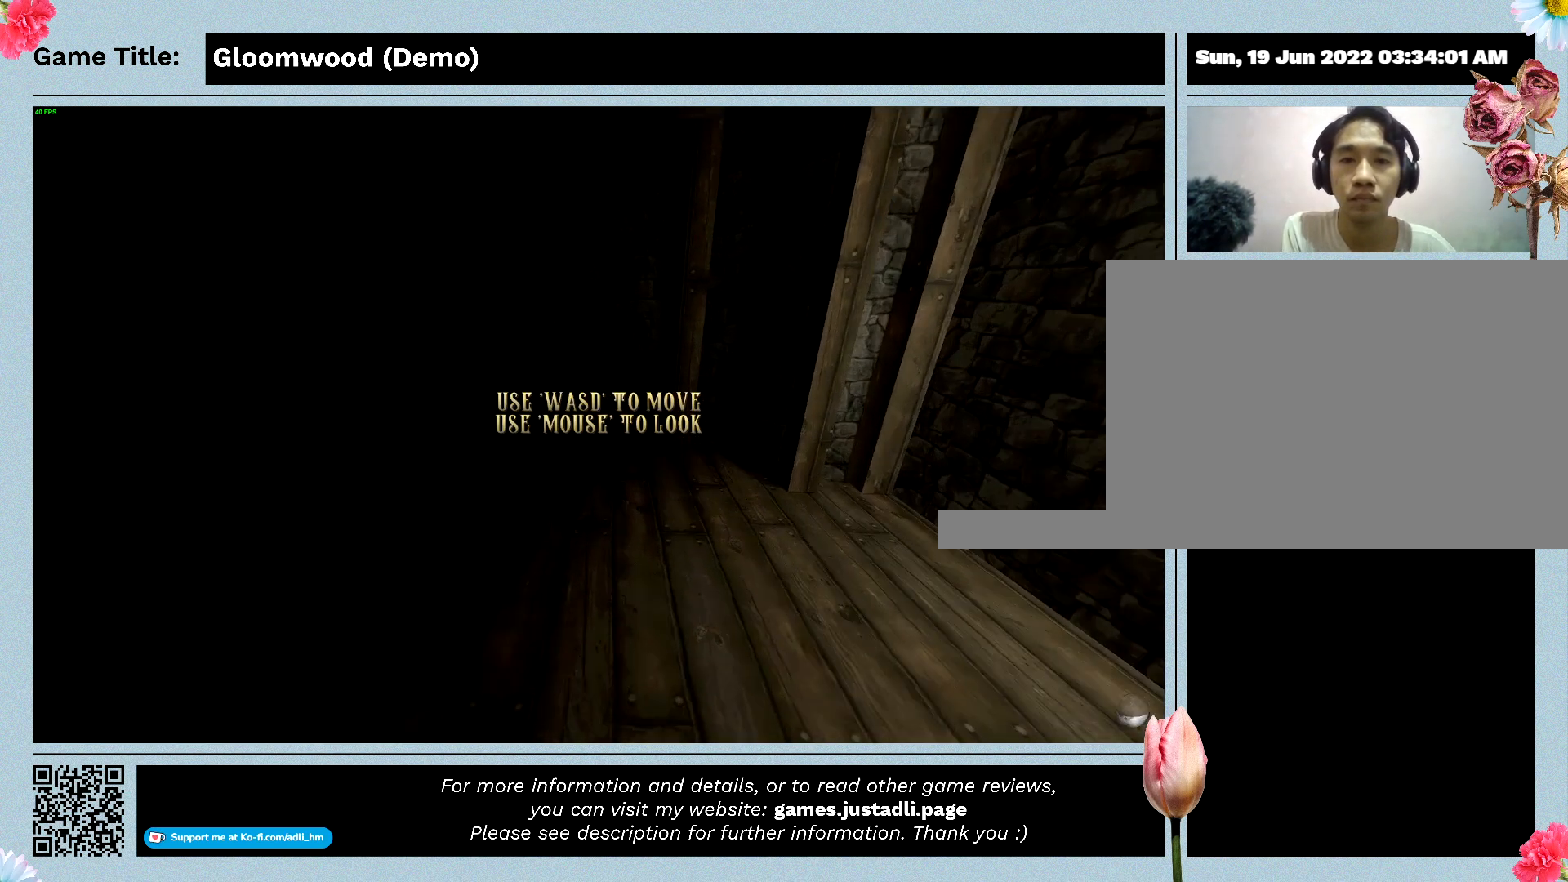
{"keys": ["w"], "events": []}
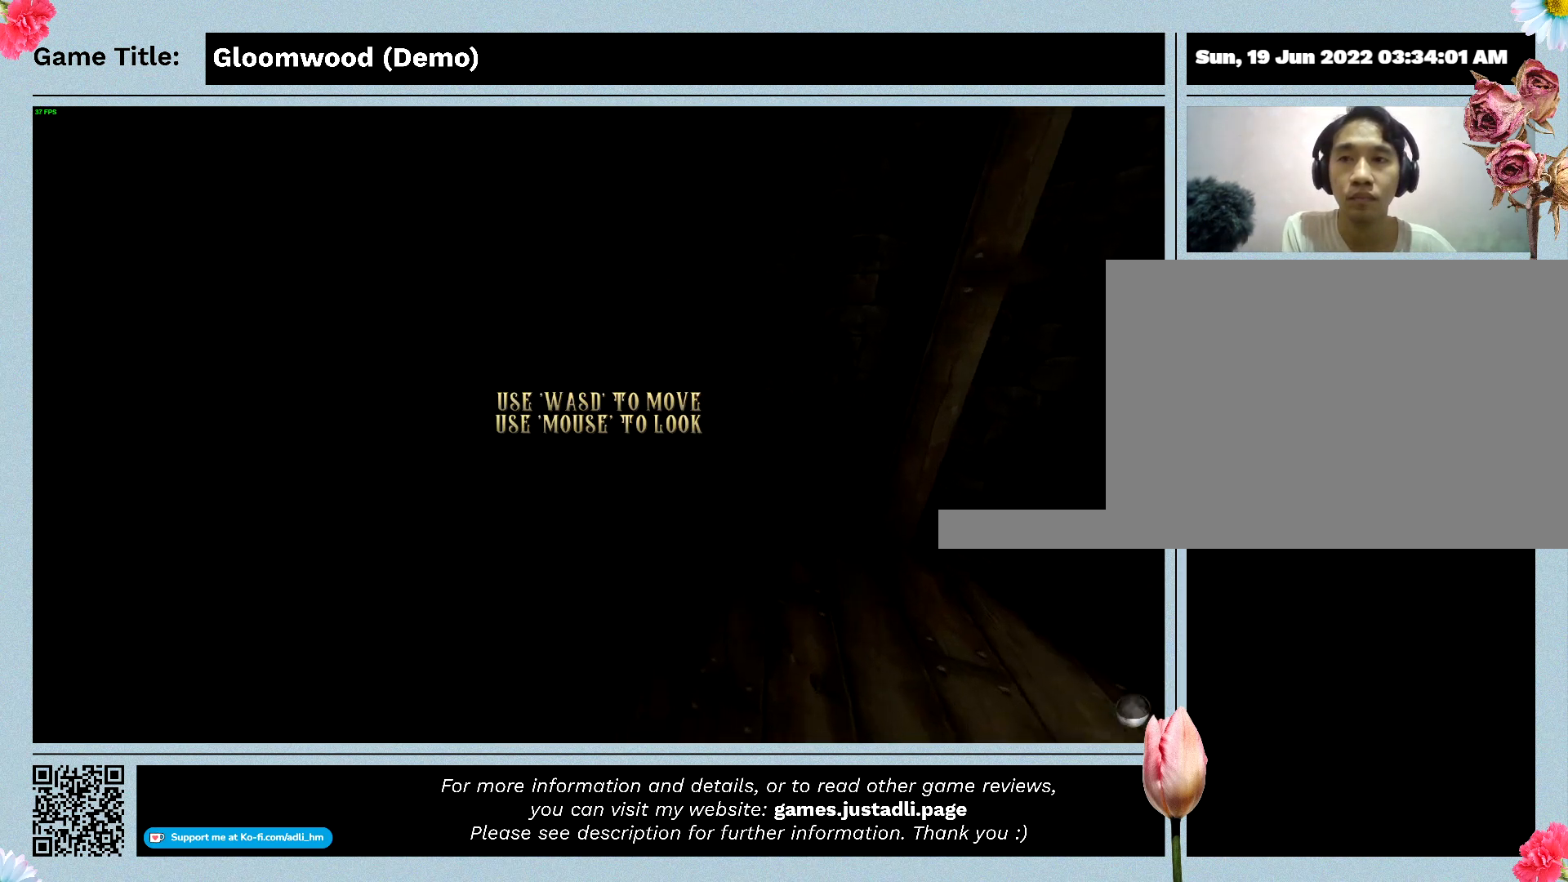
{"keys": ["w"], "events": []}
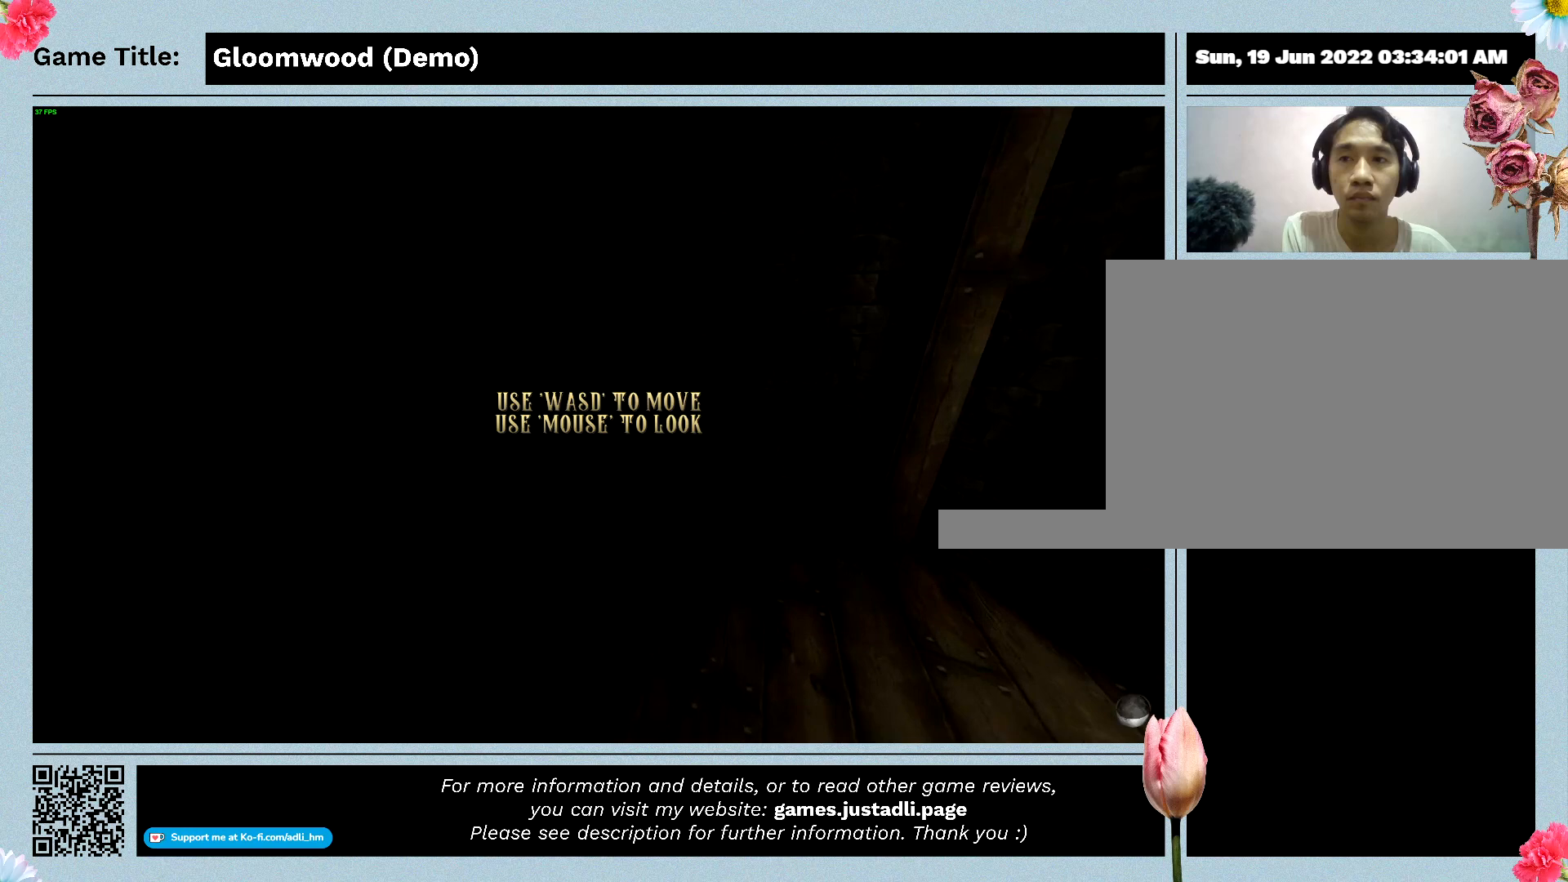
{"keys": ["w"], "events": []}
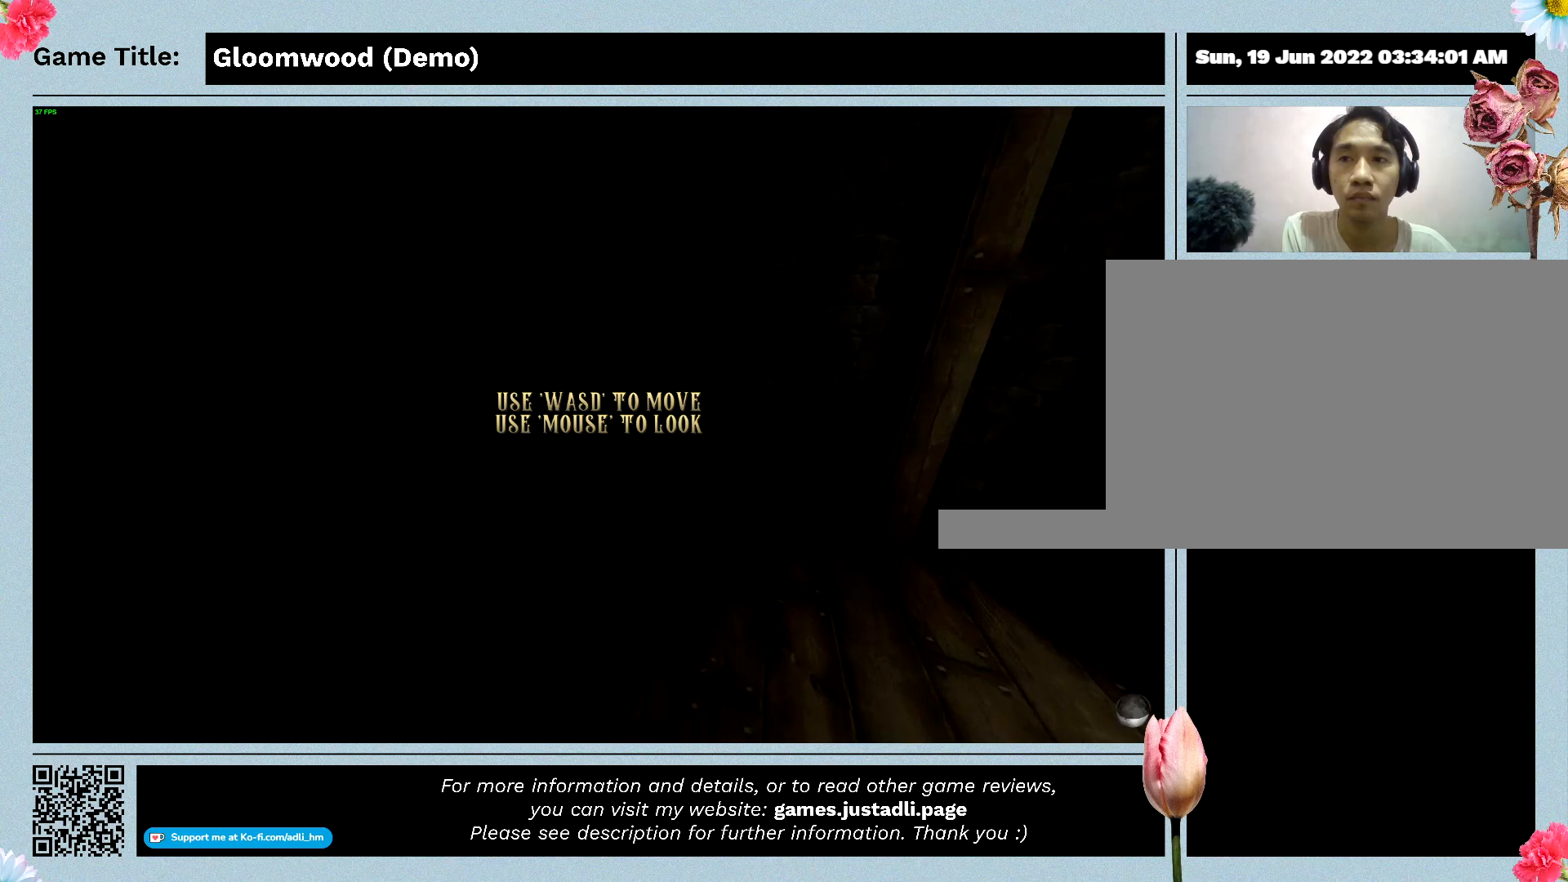
{"keys": ["w"], "events": []}
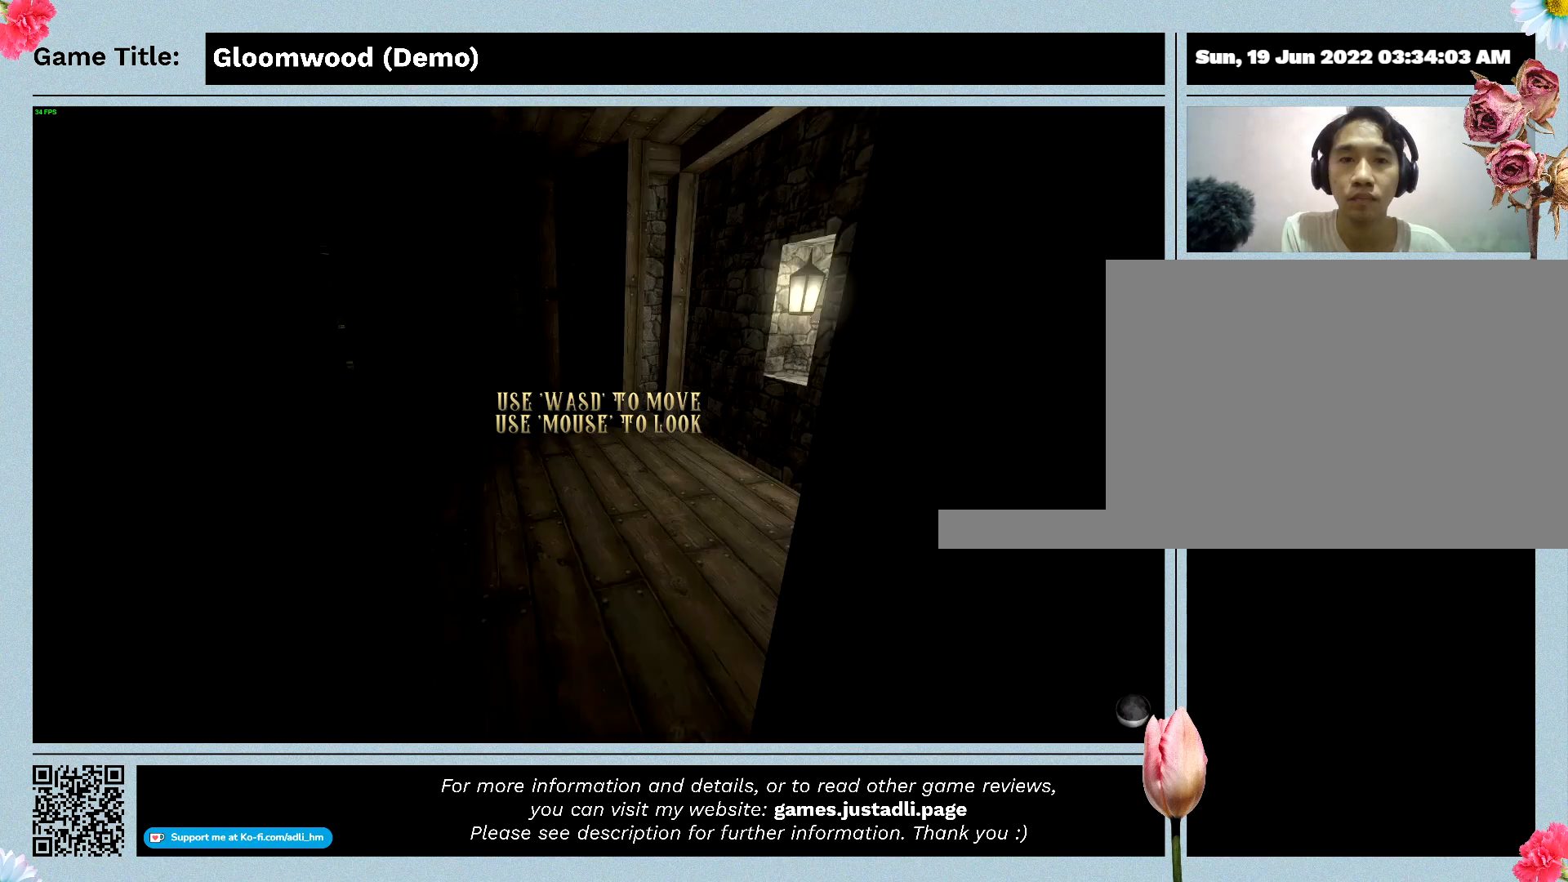
{"keys": ["w"], "events": []}
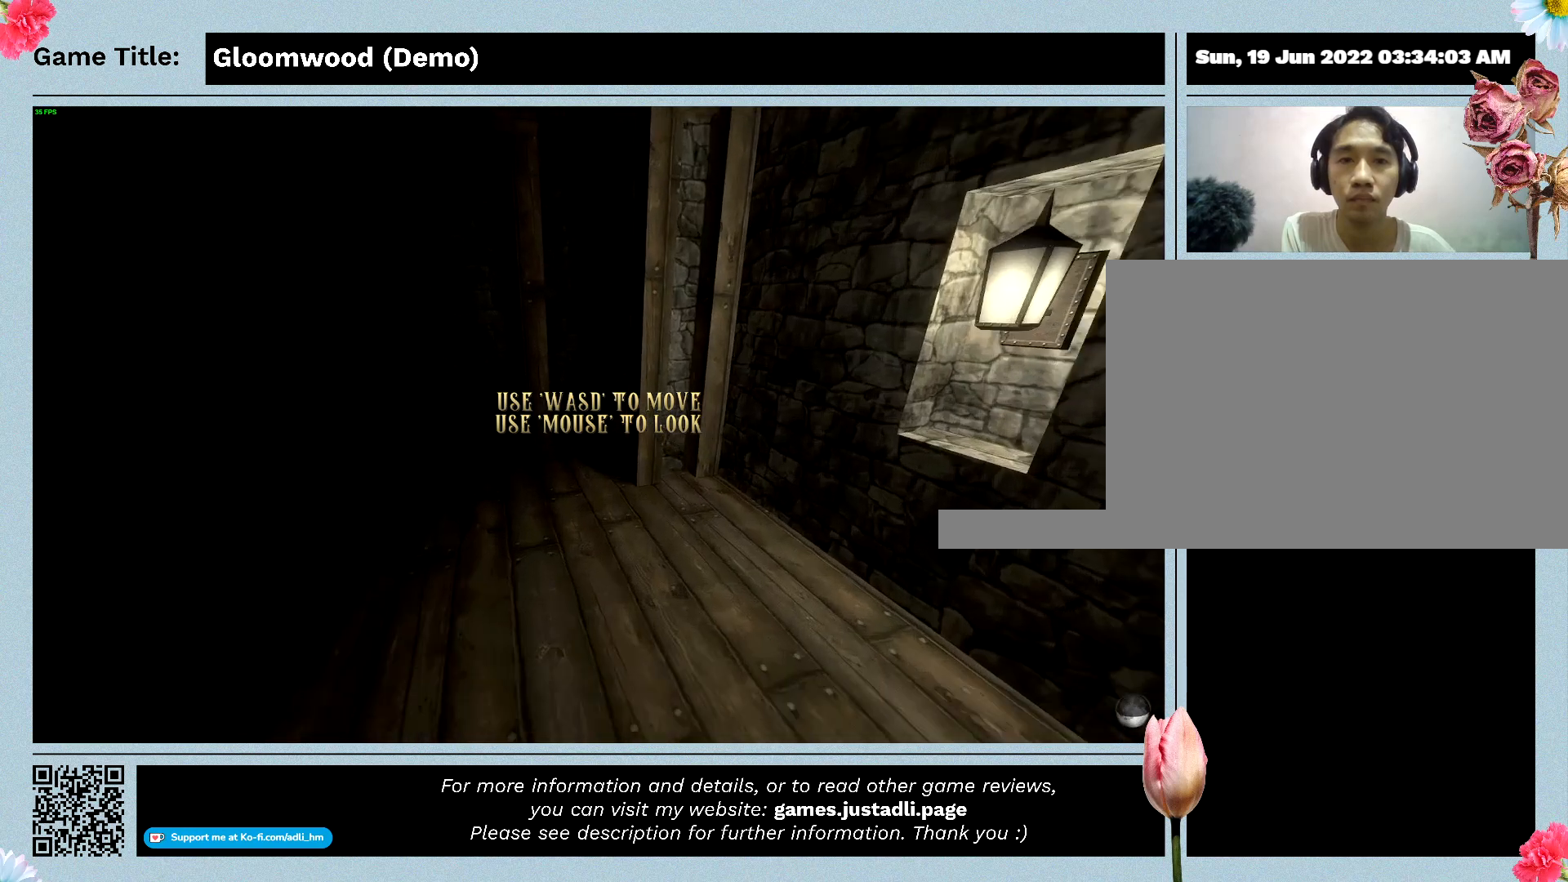
{"keys": ["w"], "events": []}
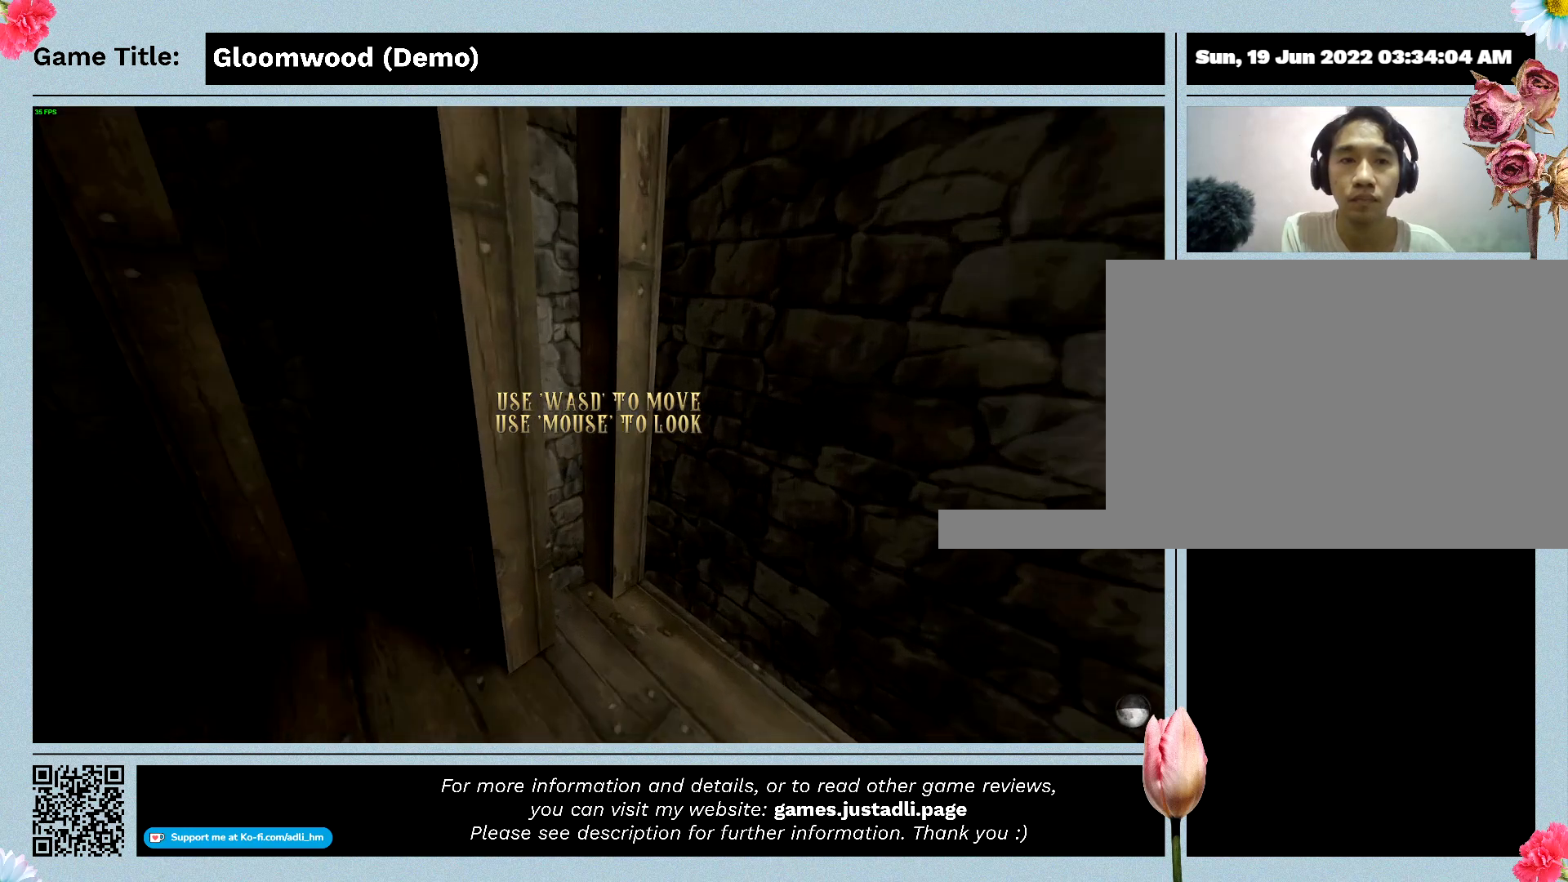
{"keys": ["d"], "events": [[233, "d", "down"], [300, "w", "up"]]}
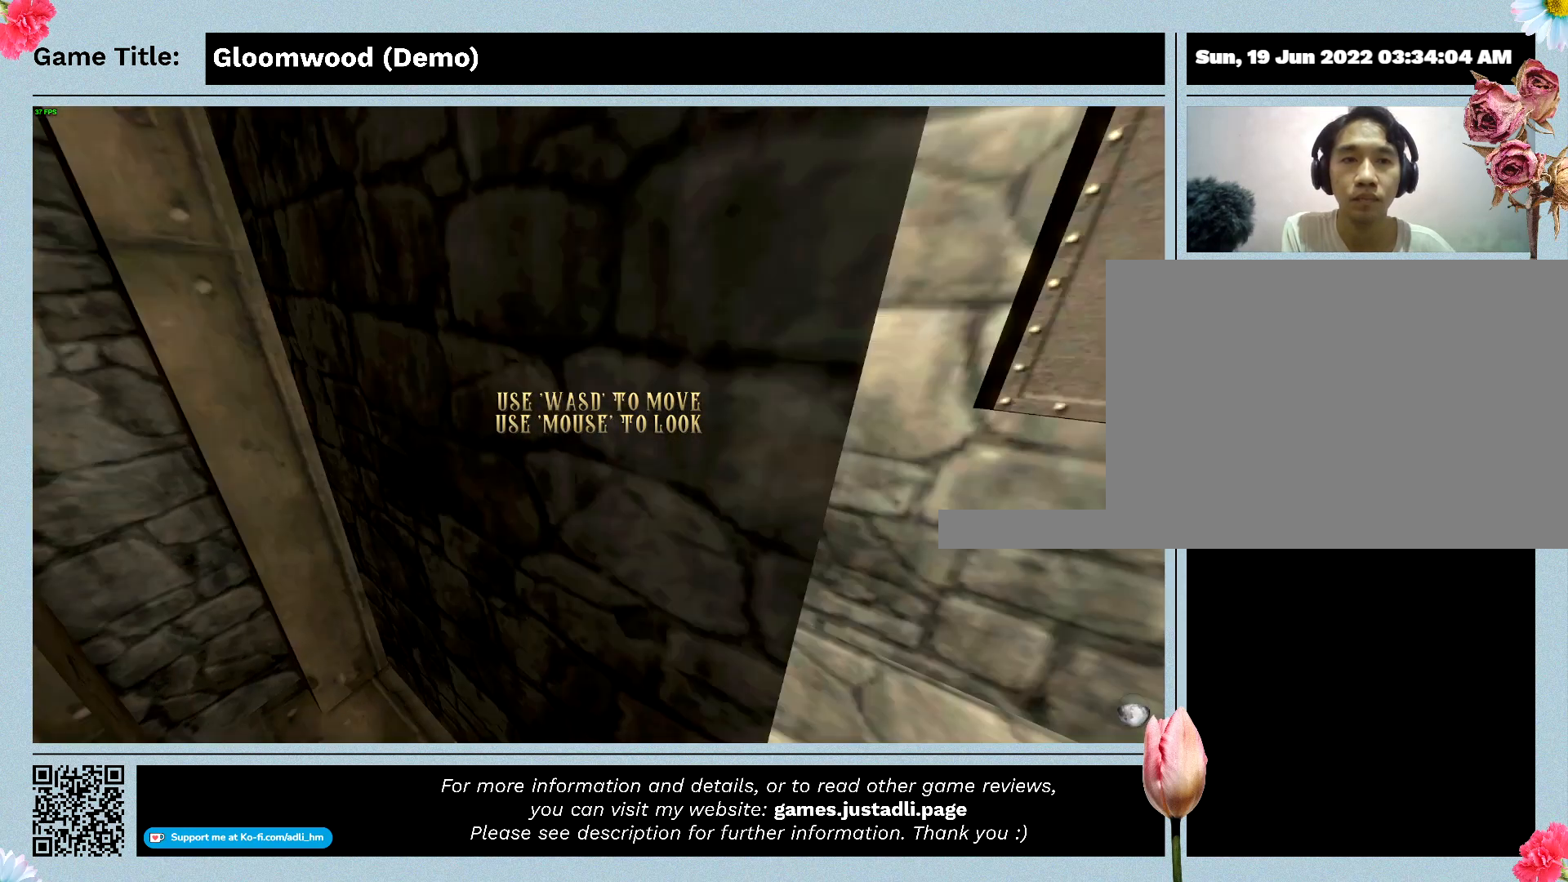
{"keys": ["d"], "events": []}
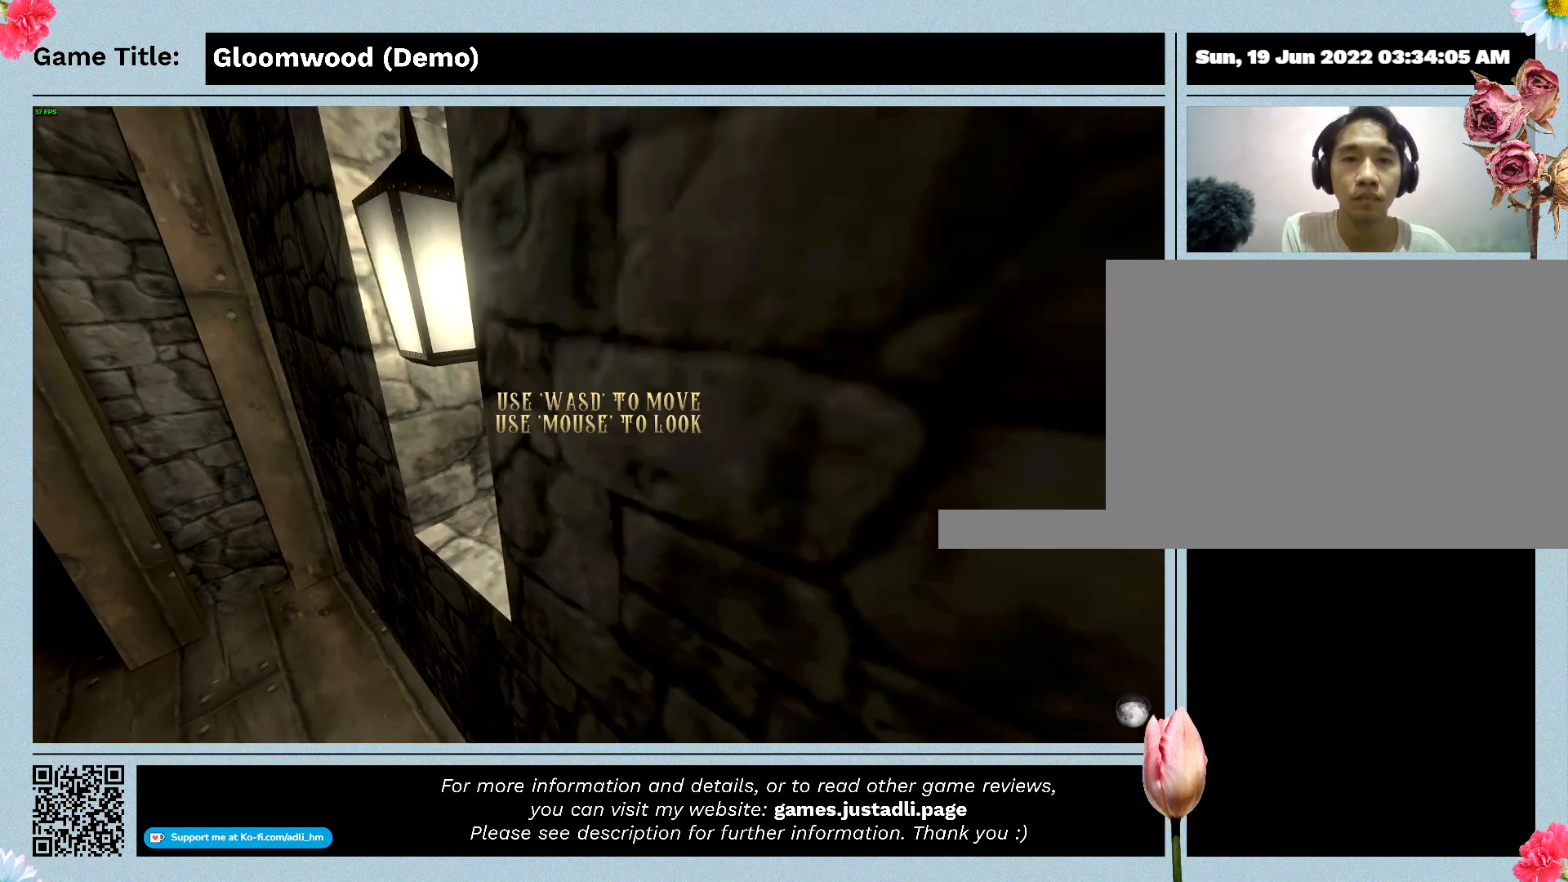
{"keys": ["a"], "events": [[67, "d", "up"], [267, "a", "down"]]}
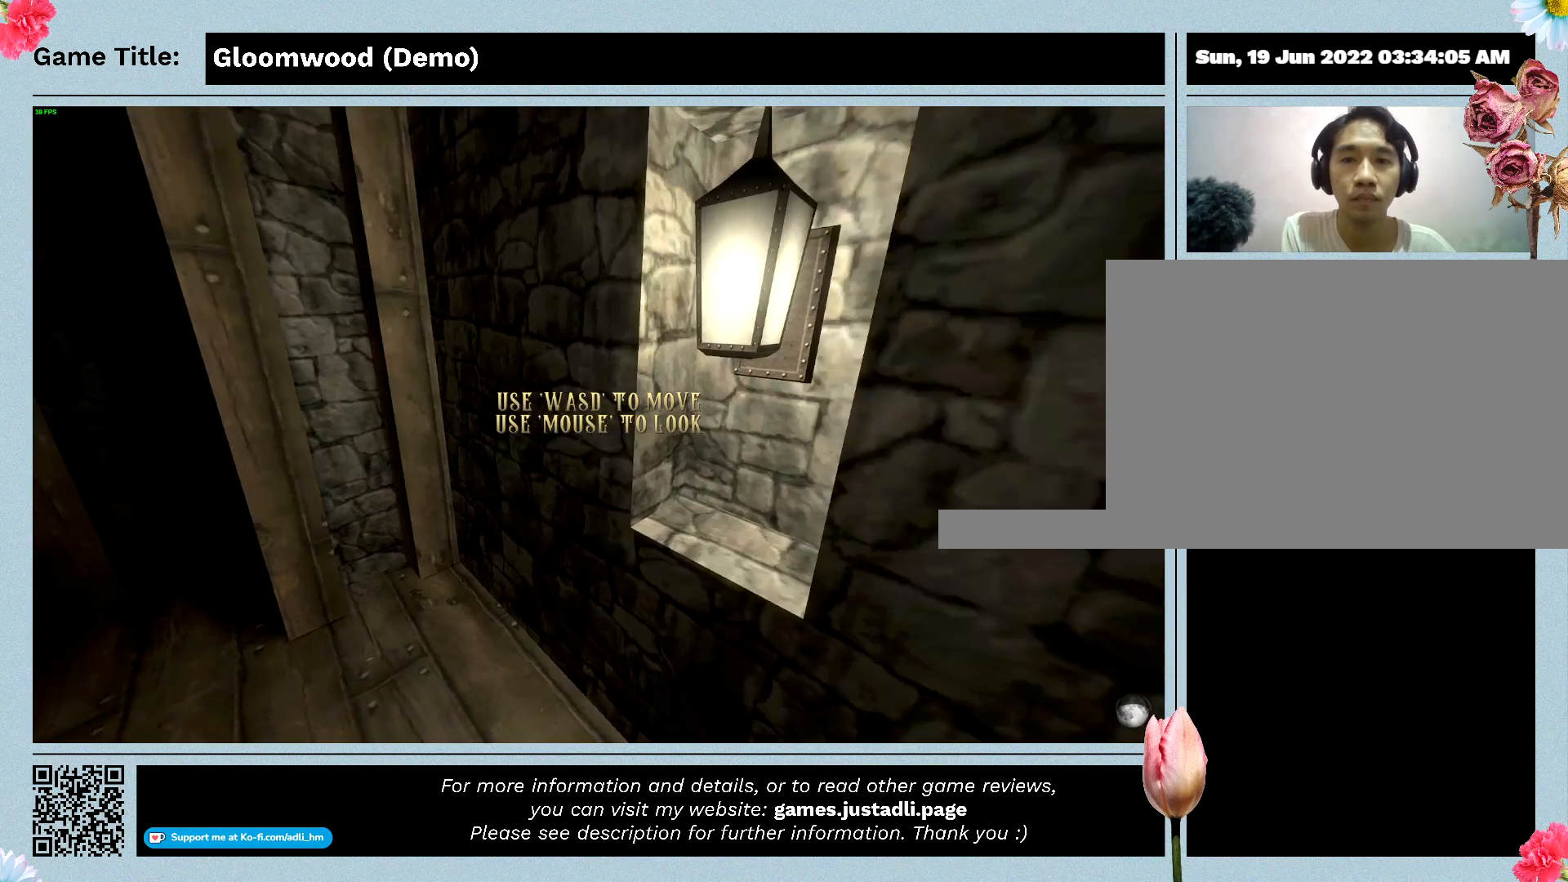
{"keys": [], "events": [[433, "a", "up"]]}
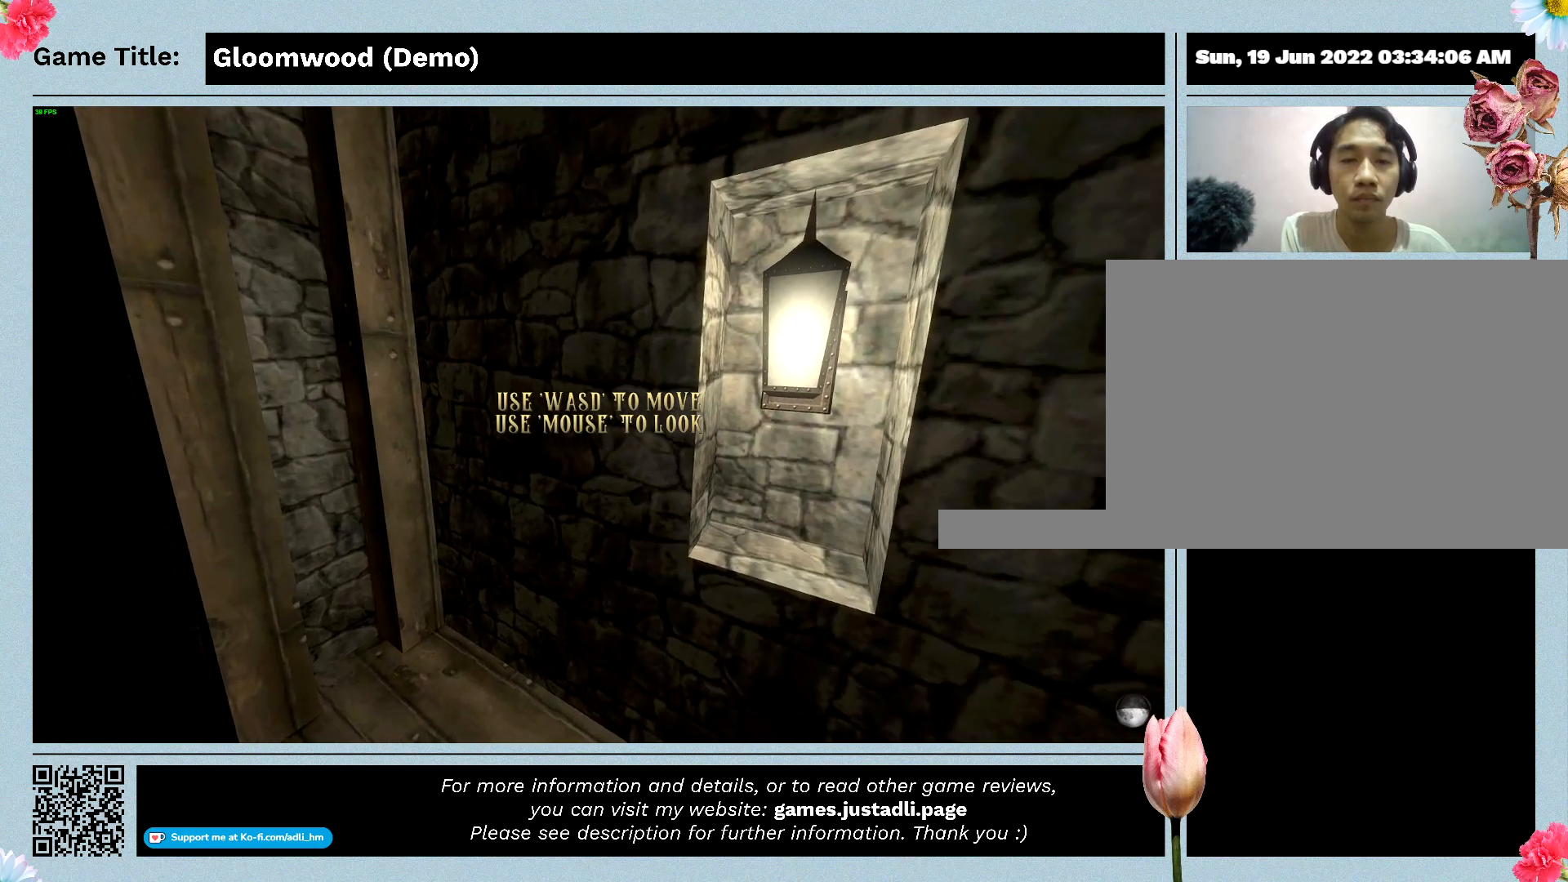
{"keys": ["w"], "events": [[433, "w", "down"]]}
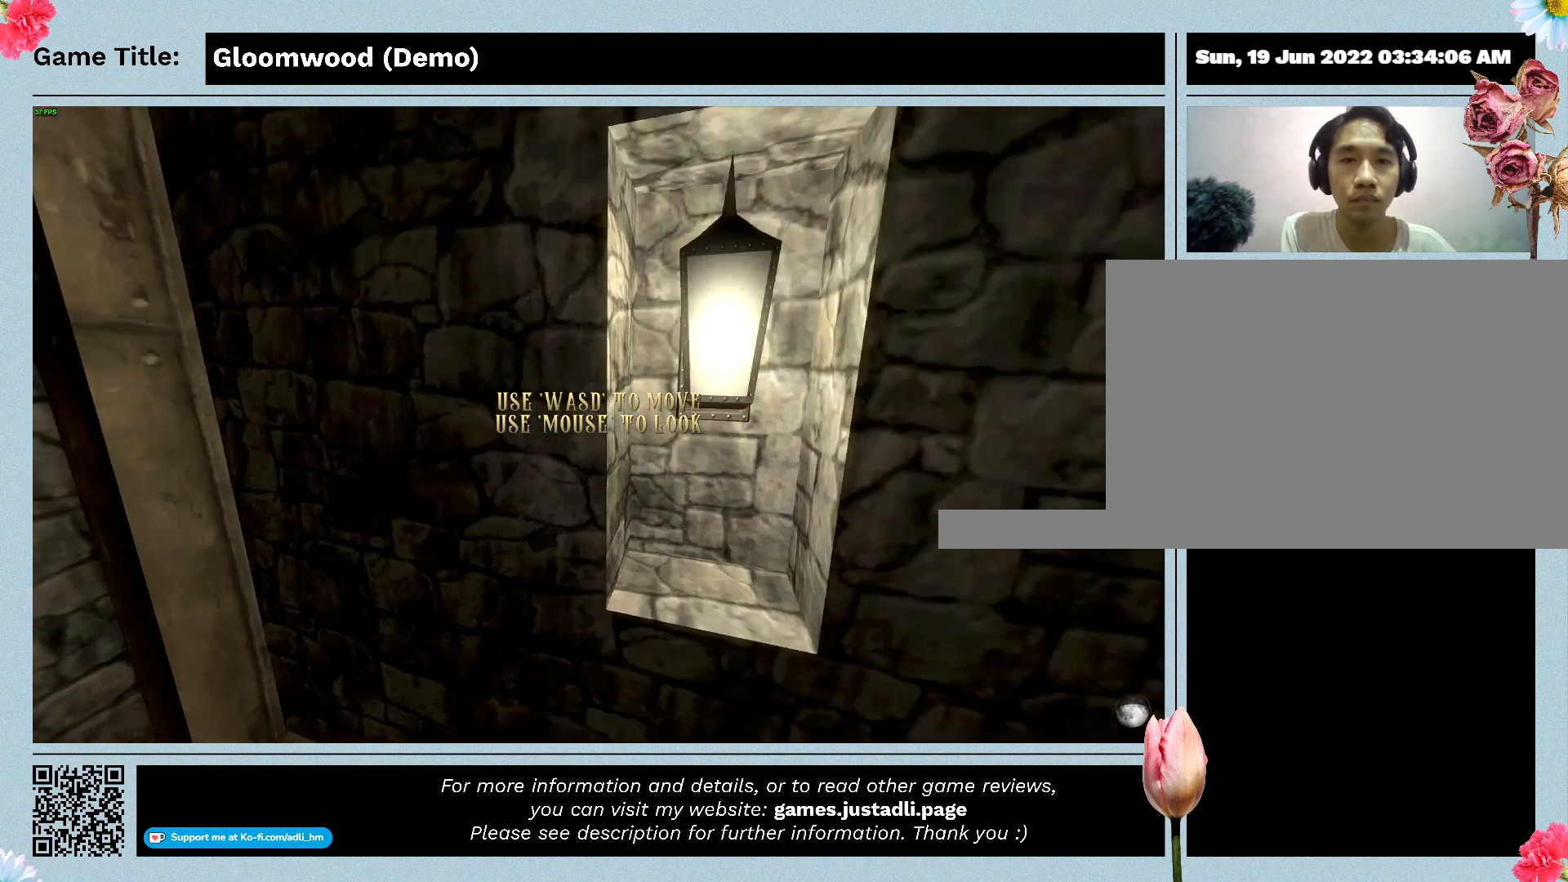
{"keys": ["w"], "events": []}
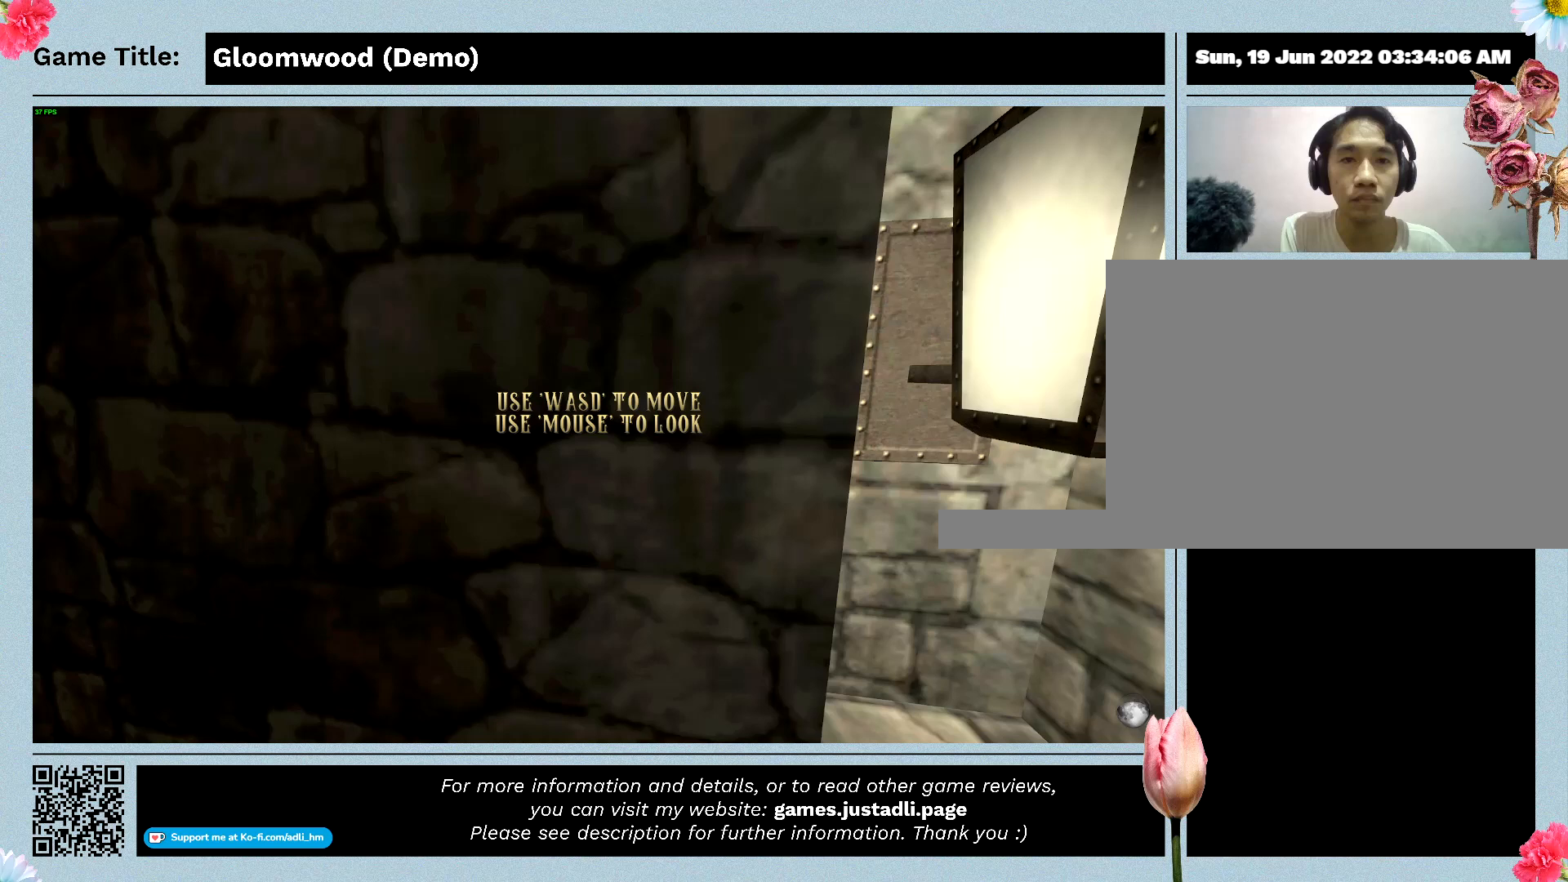
{"keys": ["d"], "events": [[133, "d", "down"], [133, "w", "up"]]}
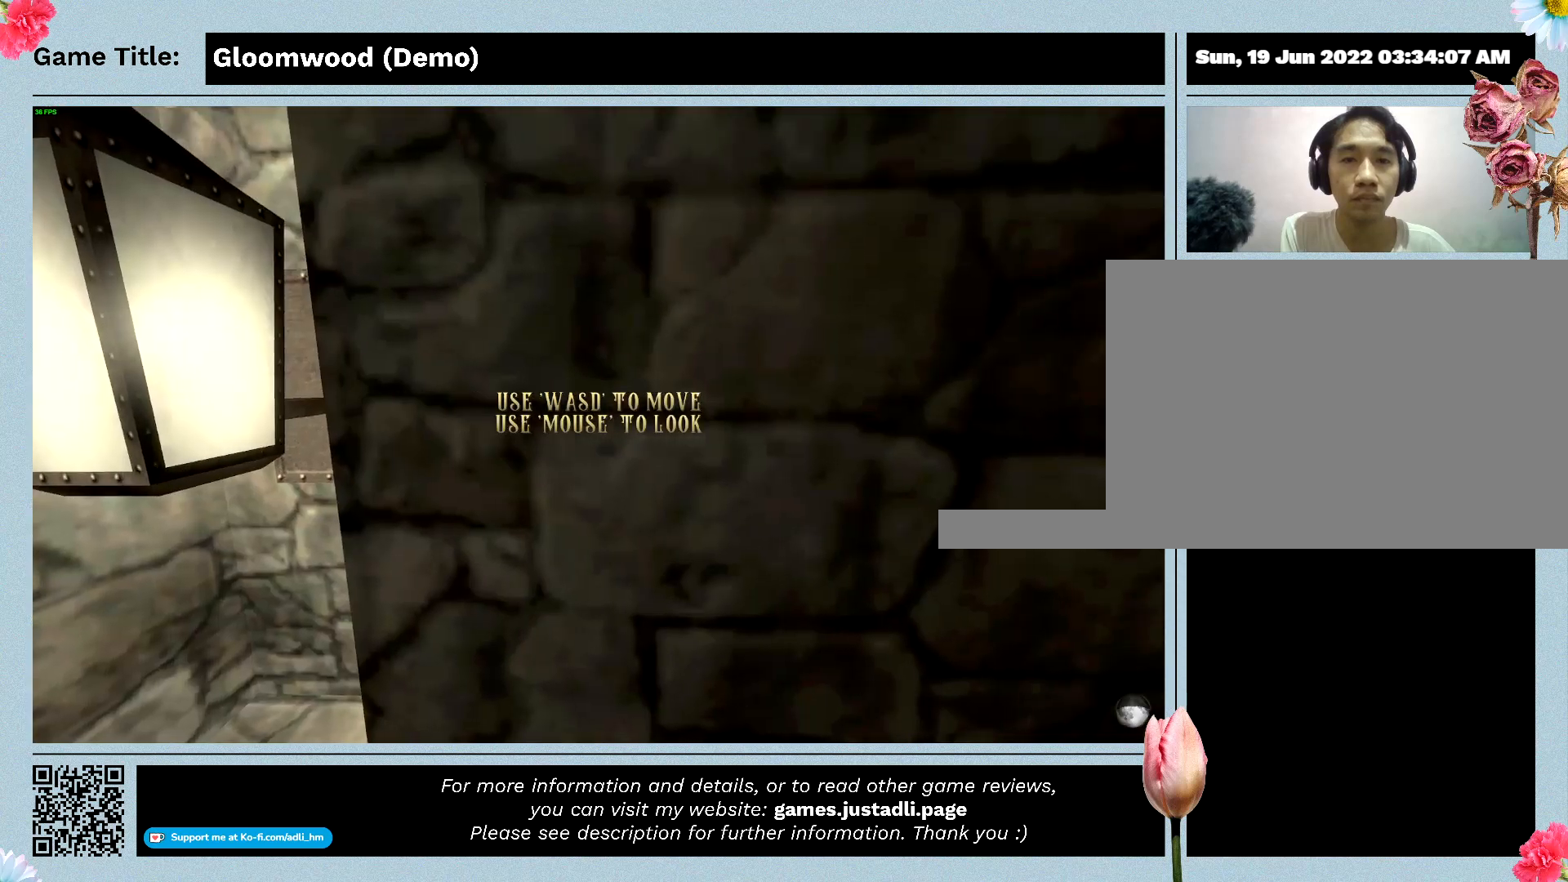
{"keys": [], "events": [[133, "d", "up"]]}
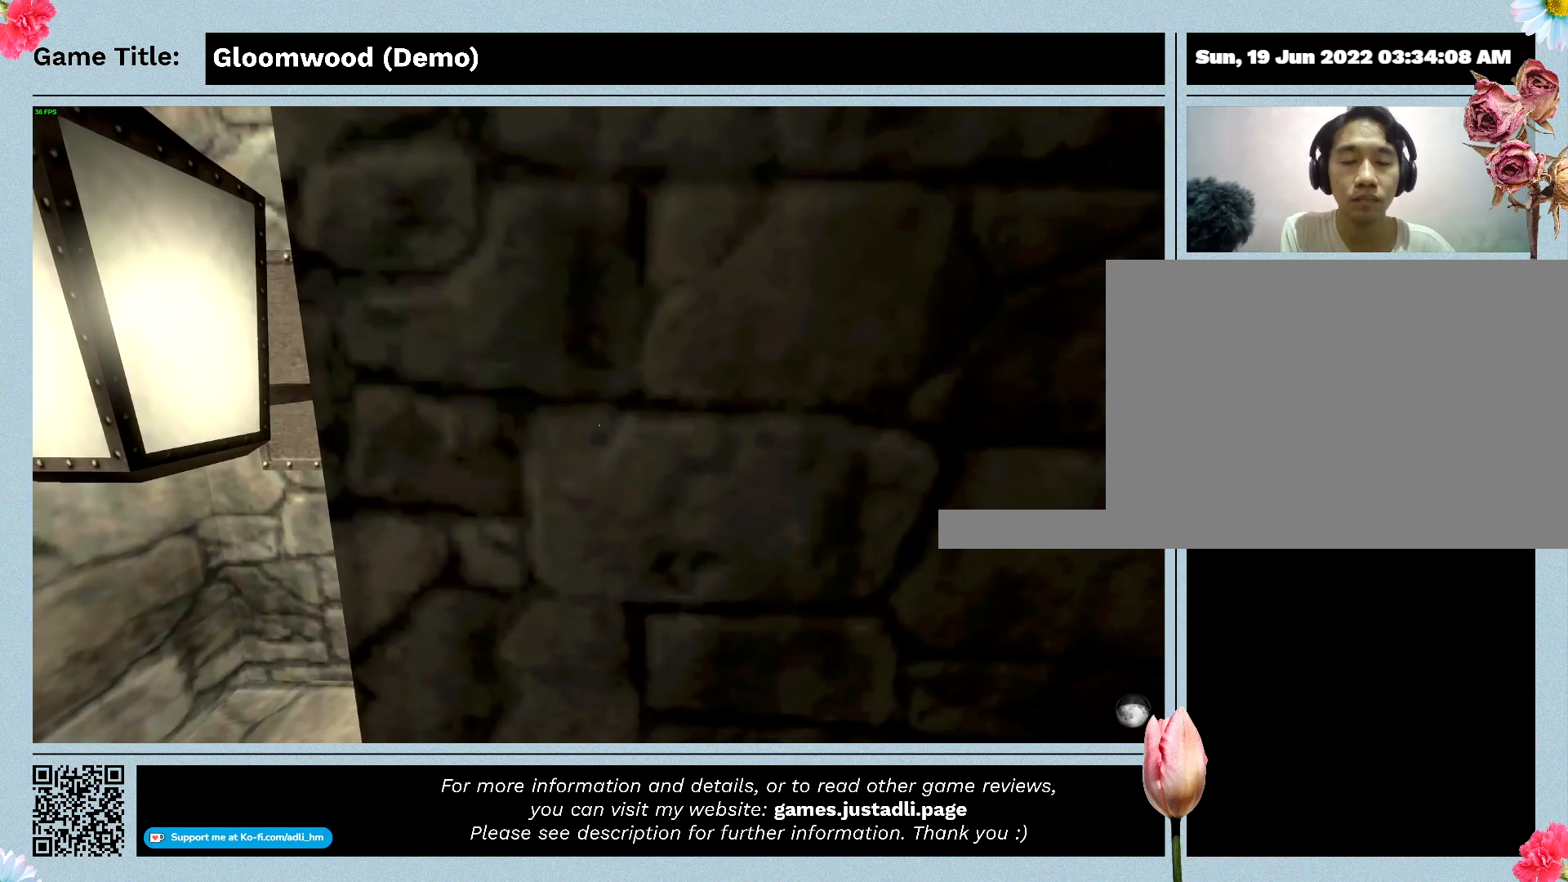
{"keys": [], "events": []}
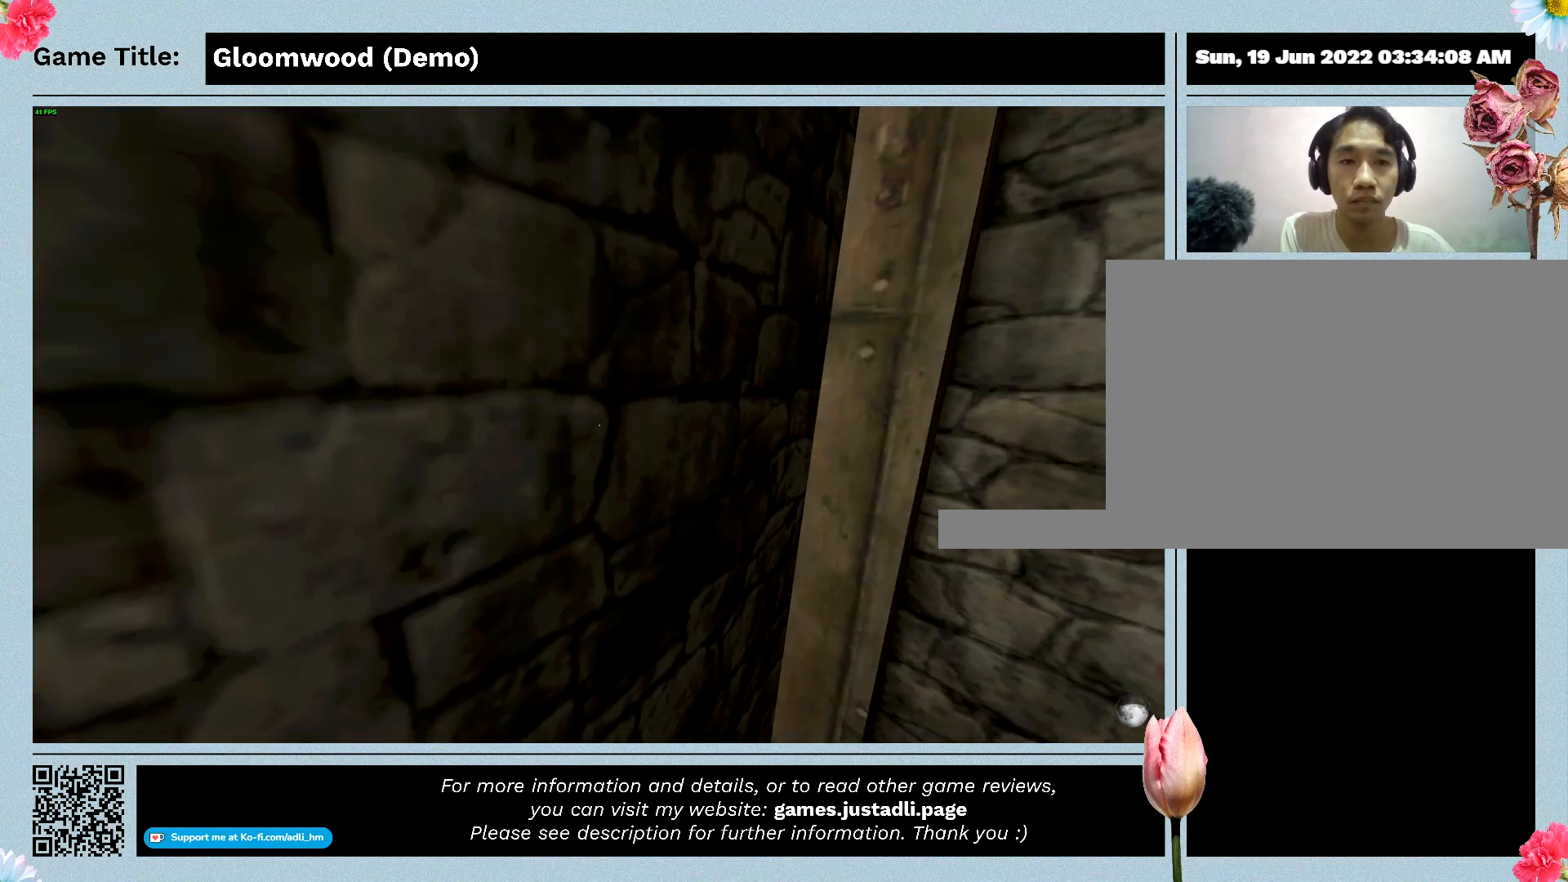
{"keys": [], "events": []}
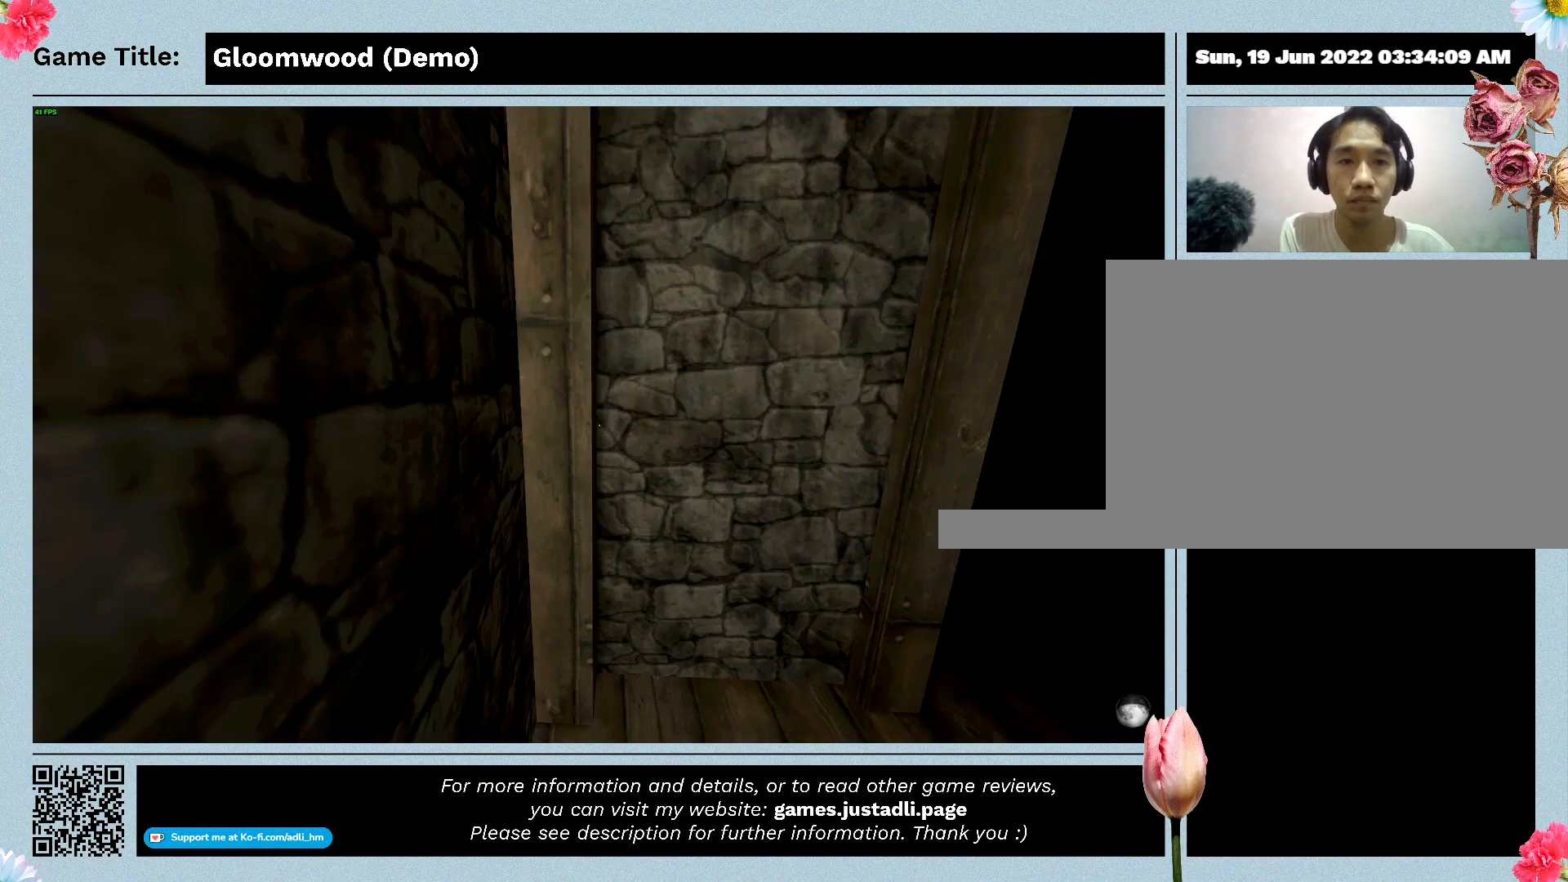
{"keys": [], "events": []}
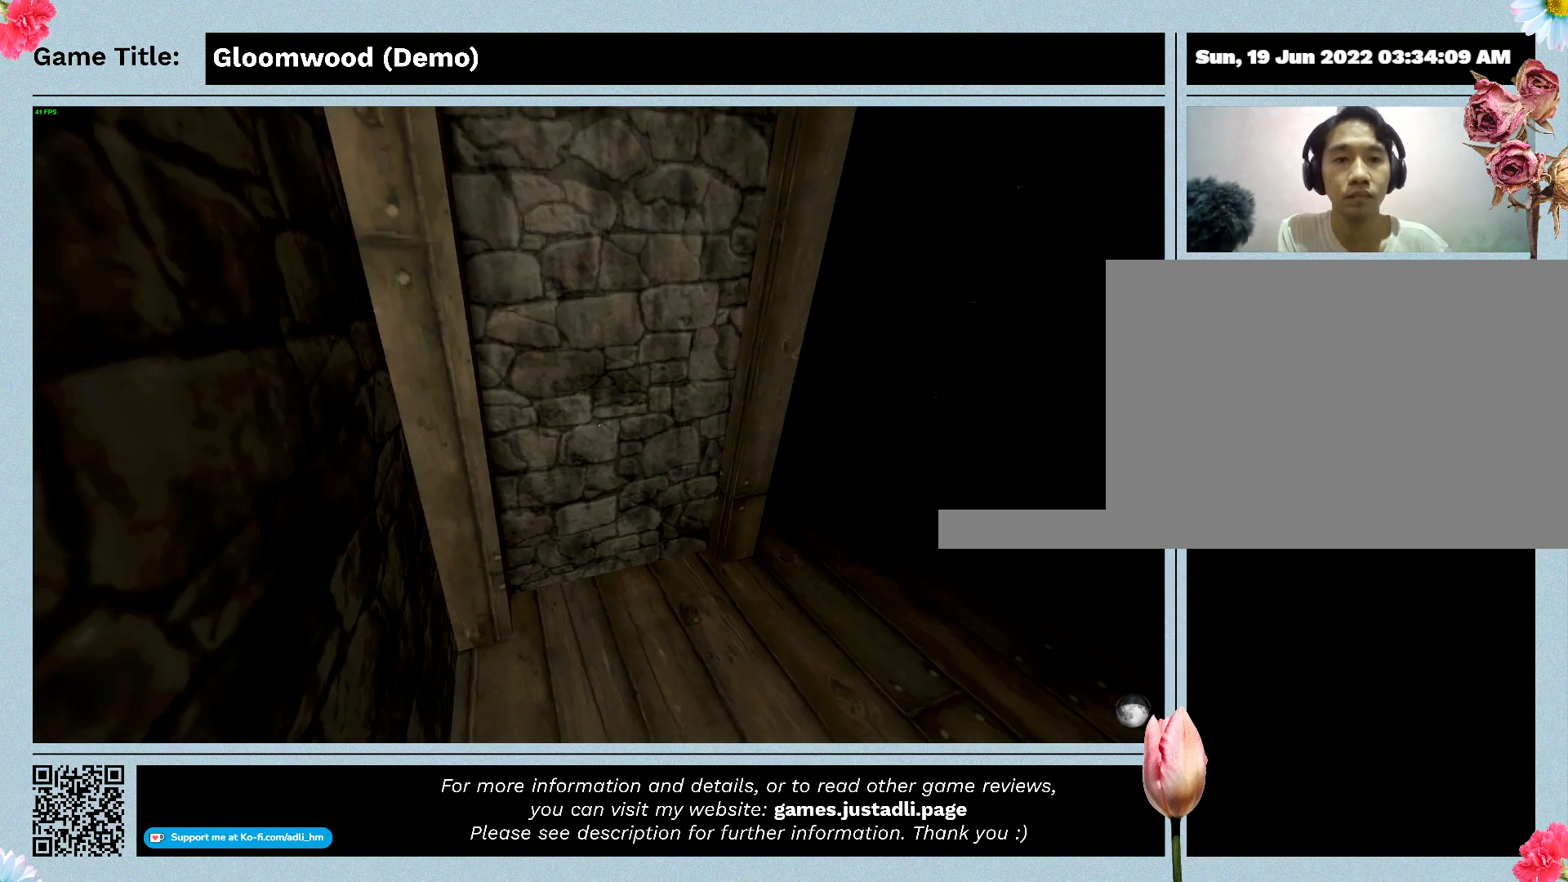
{"keys": [], "events": []}
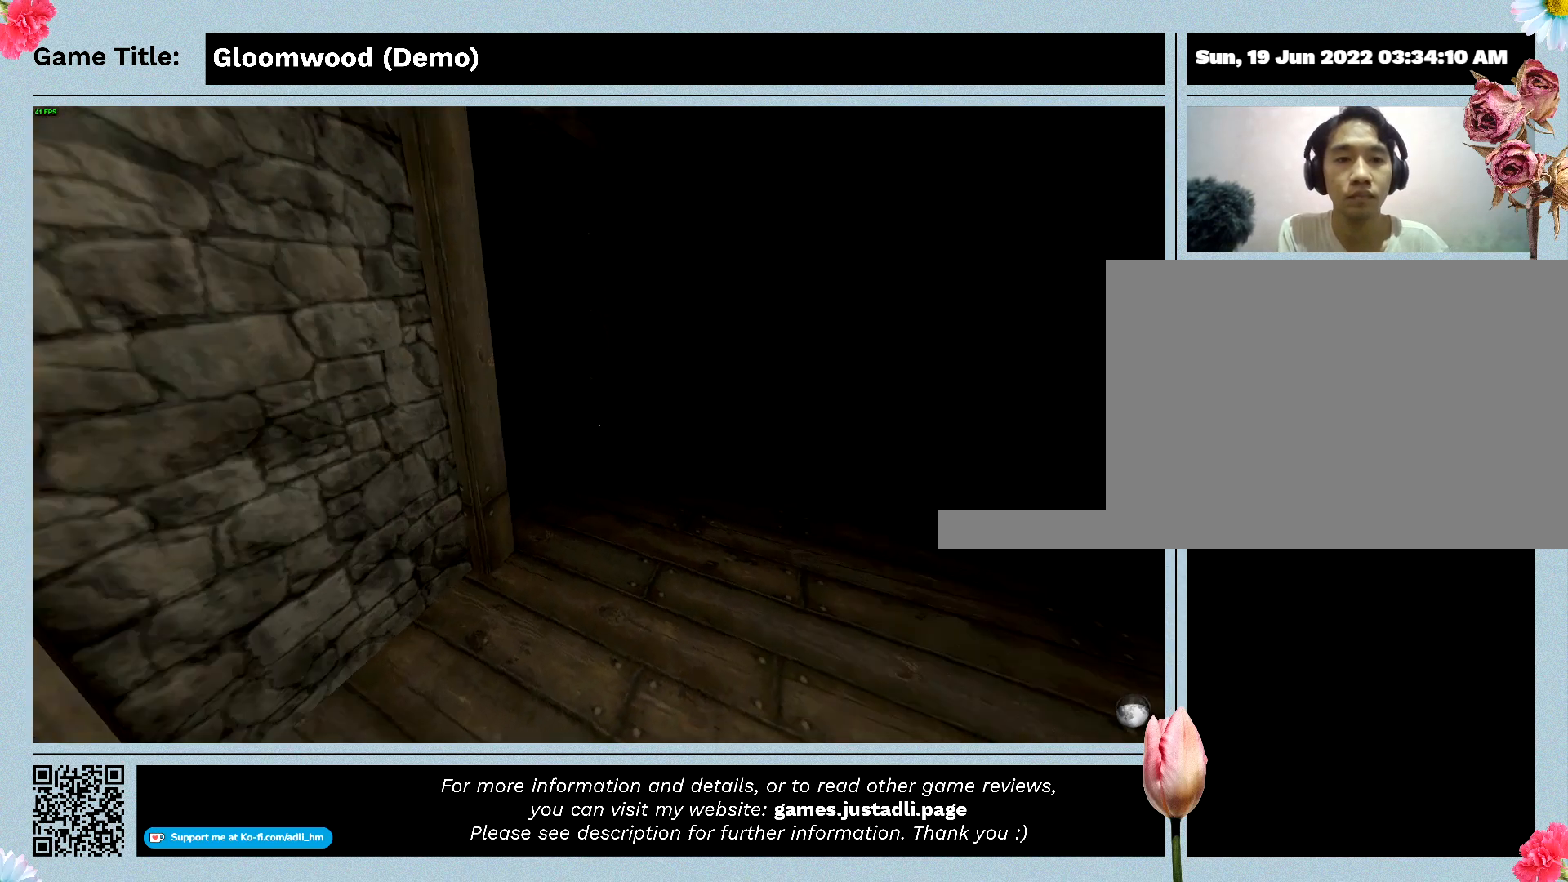
{"keys": [], "events": []}
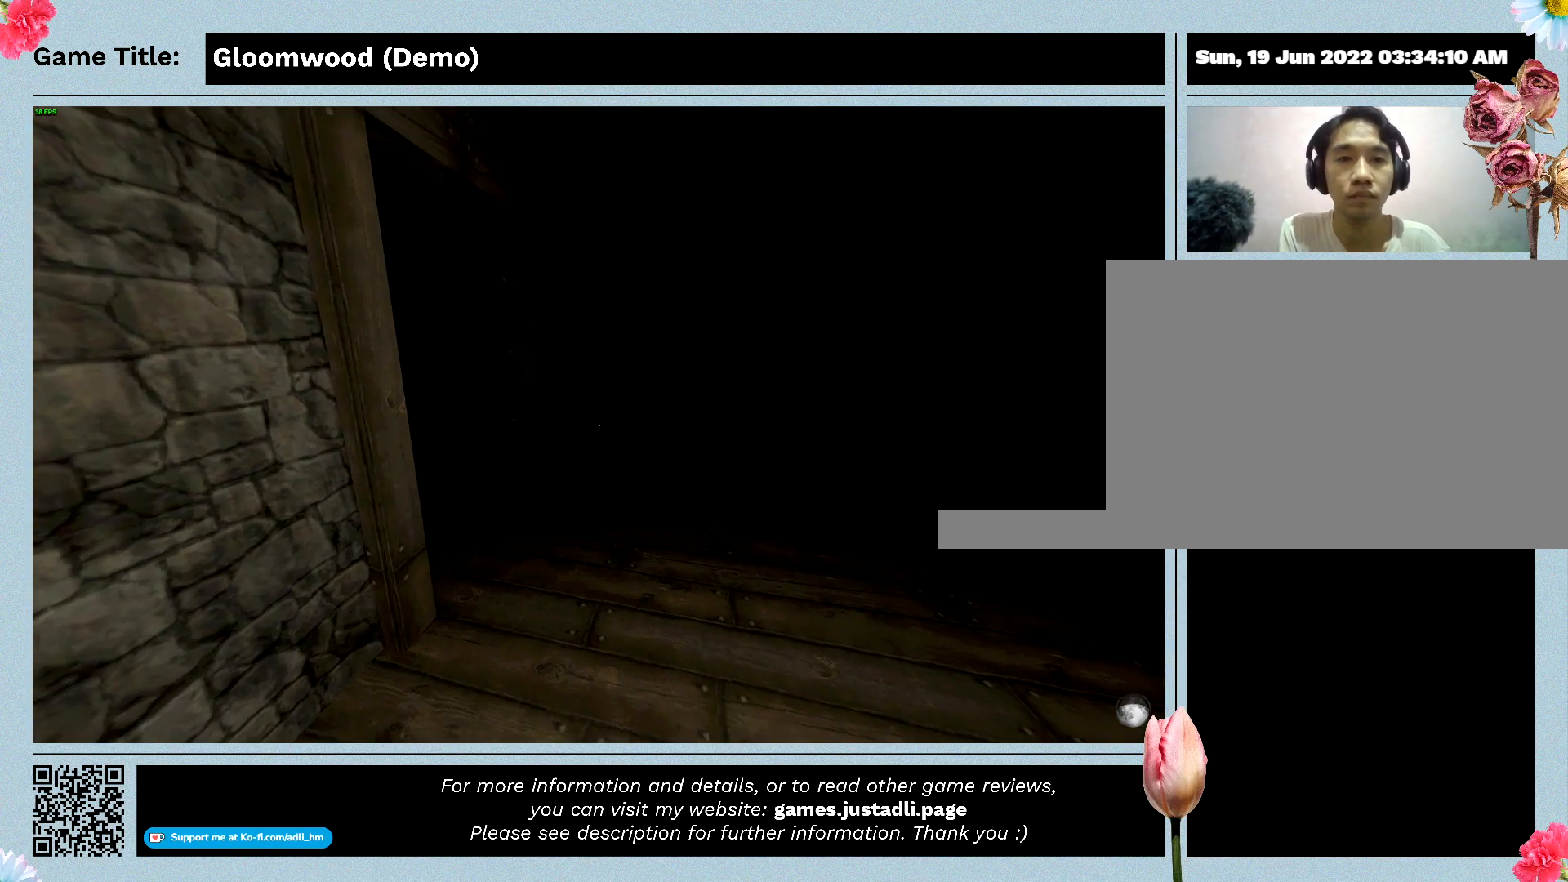
{"keys": [], "events": []}
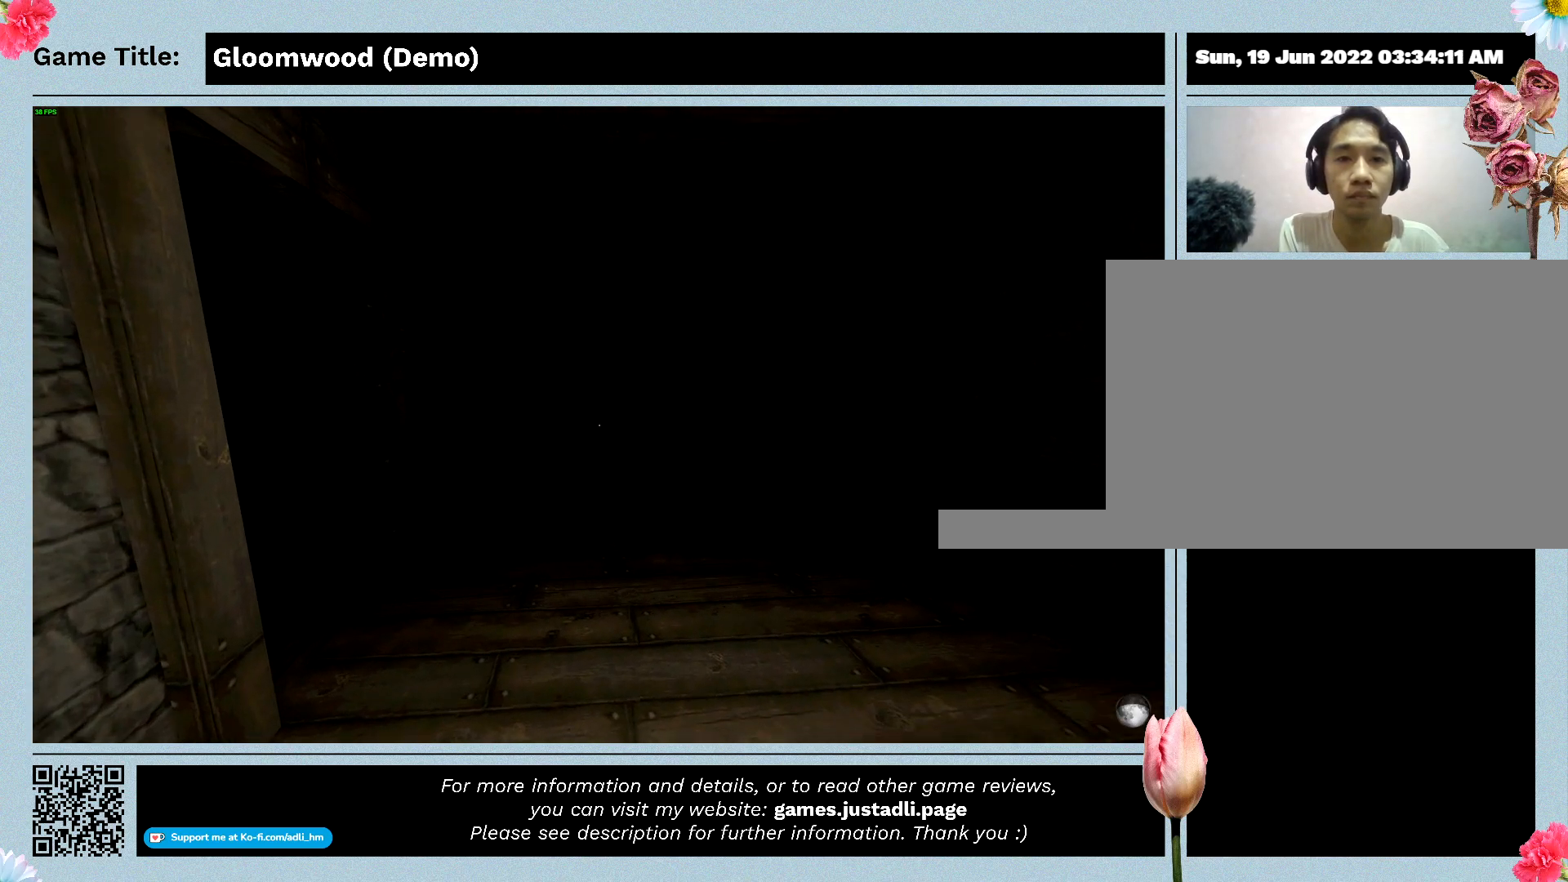
{"keys": [], "events": []}
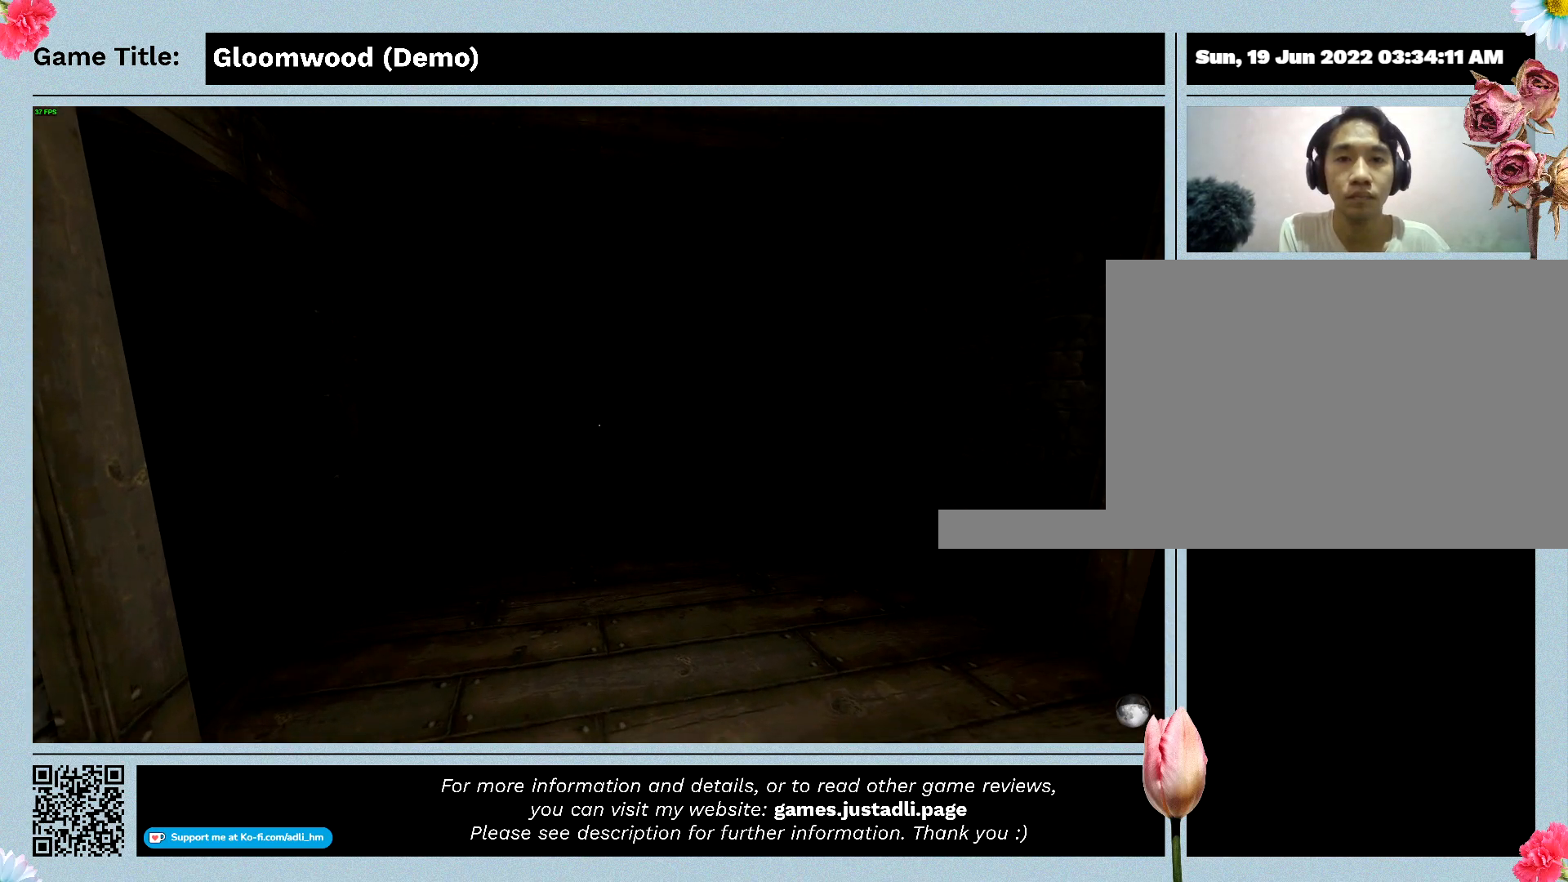
{"keys": ["w"], "events": [[67, "w", "down"]]}
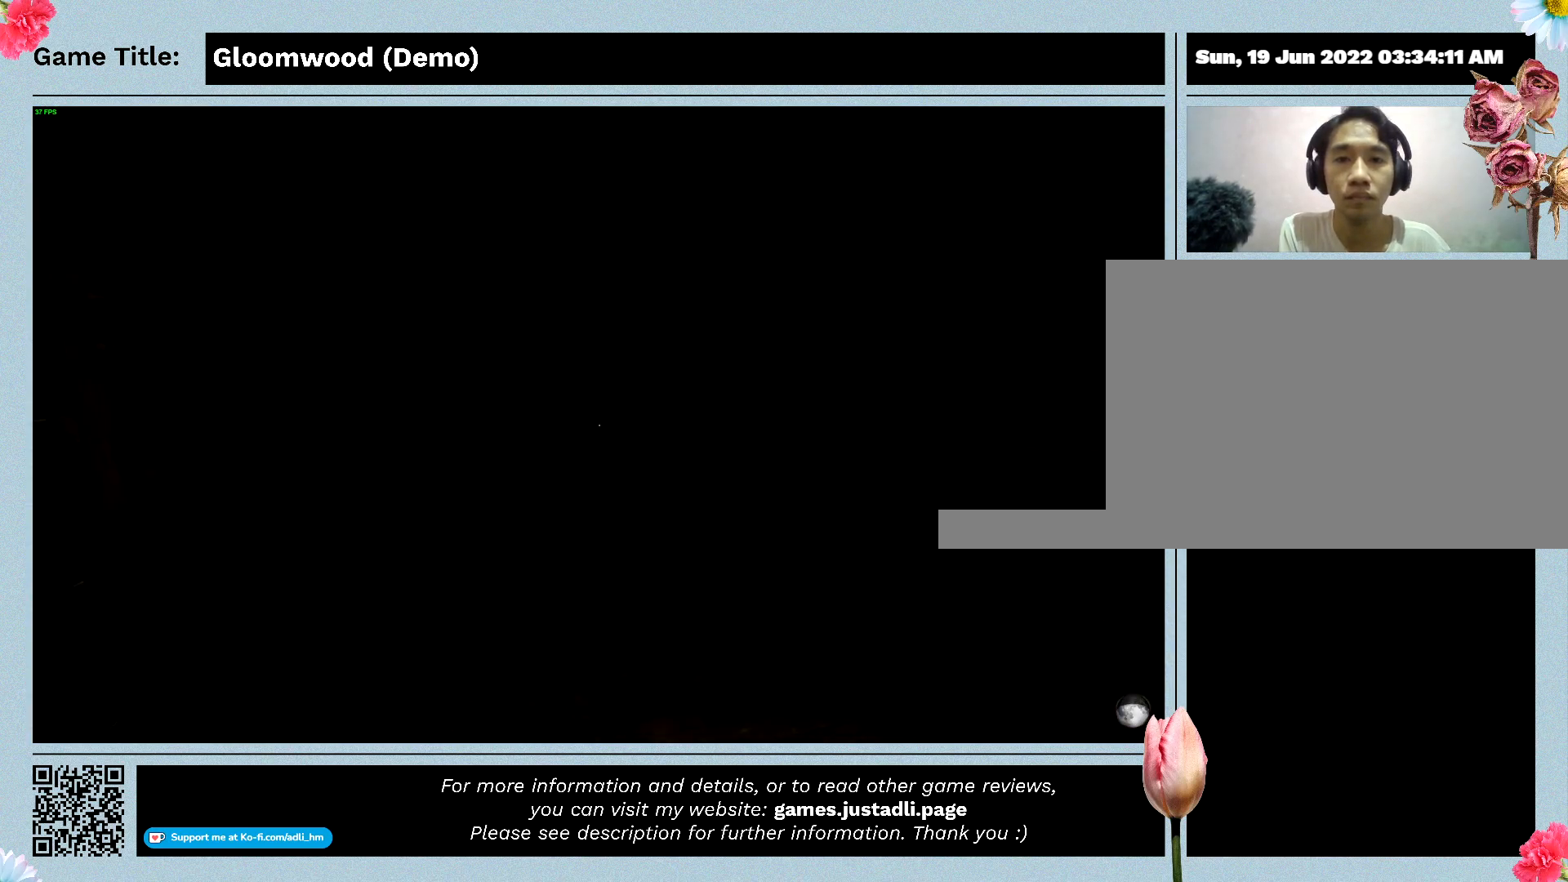
{"keys": ["w"], "events": []}
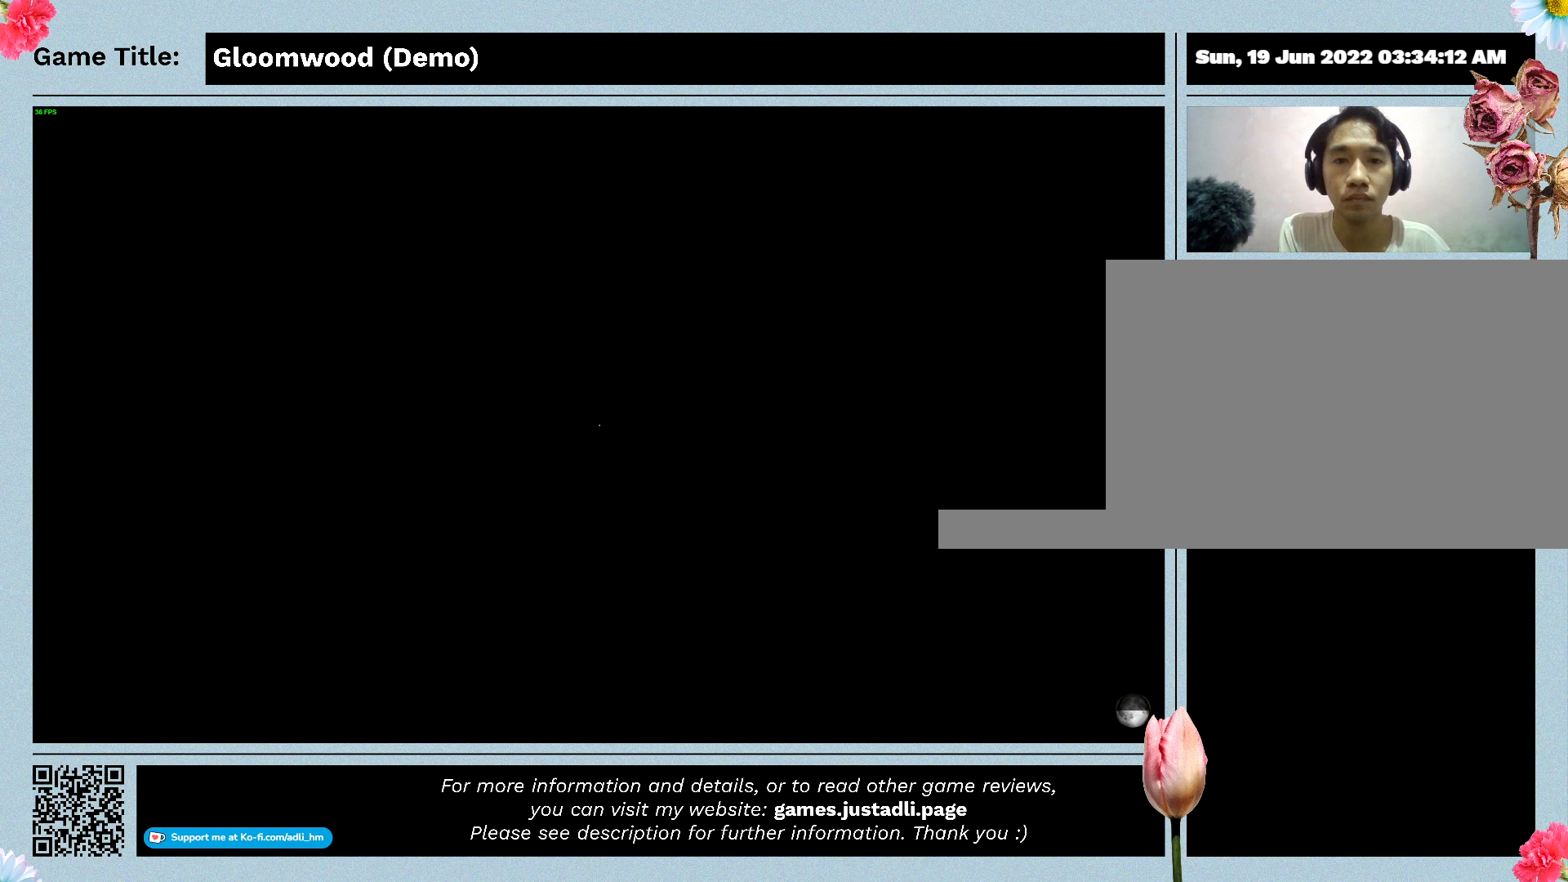
{"keys": [], "events": [[433, "w", "up"]]}
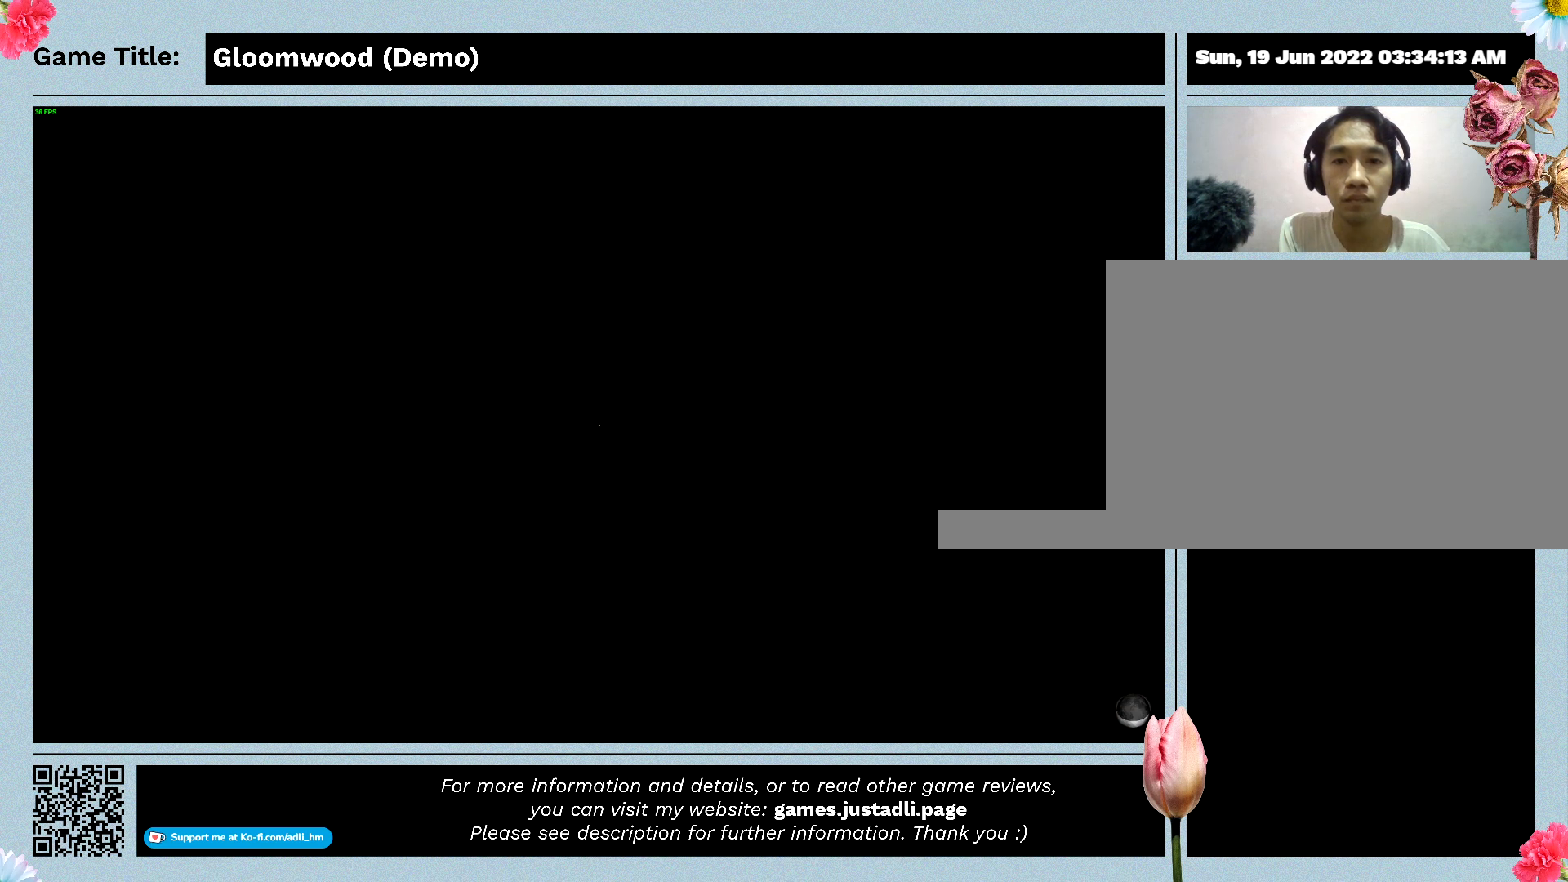
{"keys": ["w"], "events": [[267, "w", "down"]]}
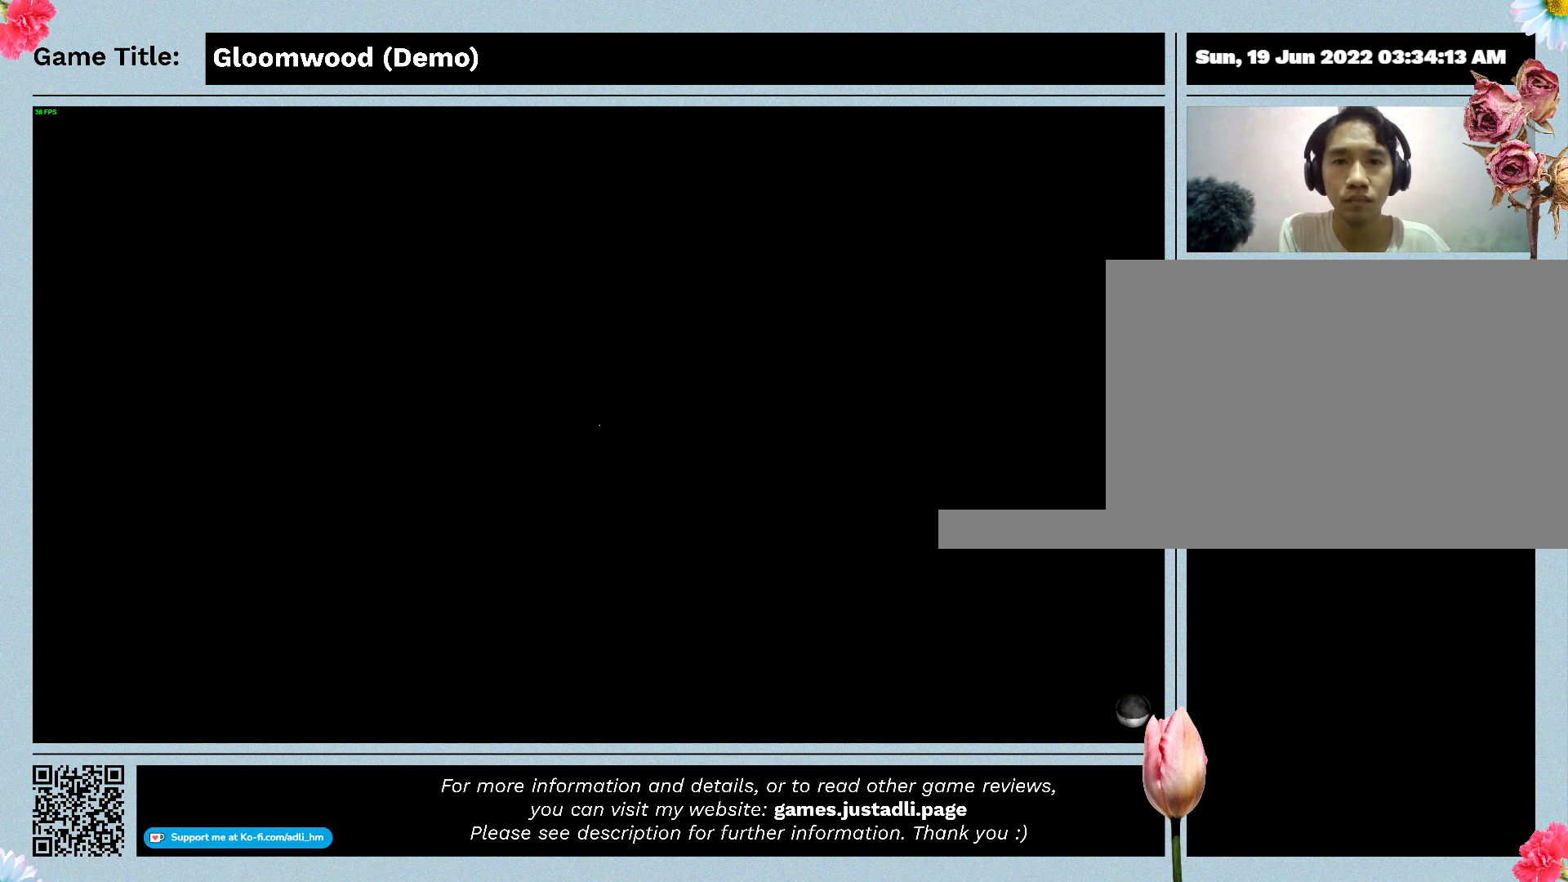
{"keys": [], "events": [[400, "w", "up"]]}